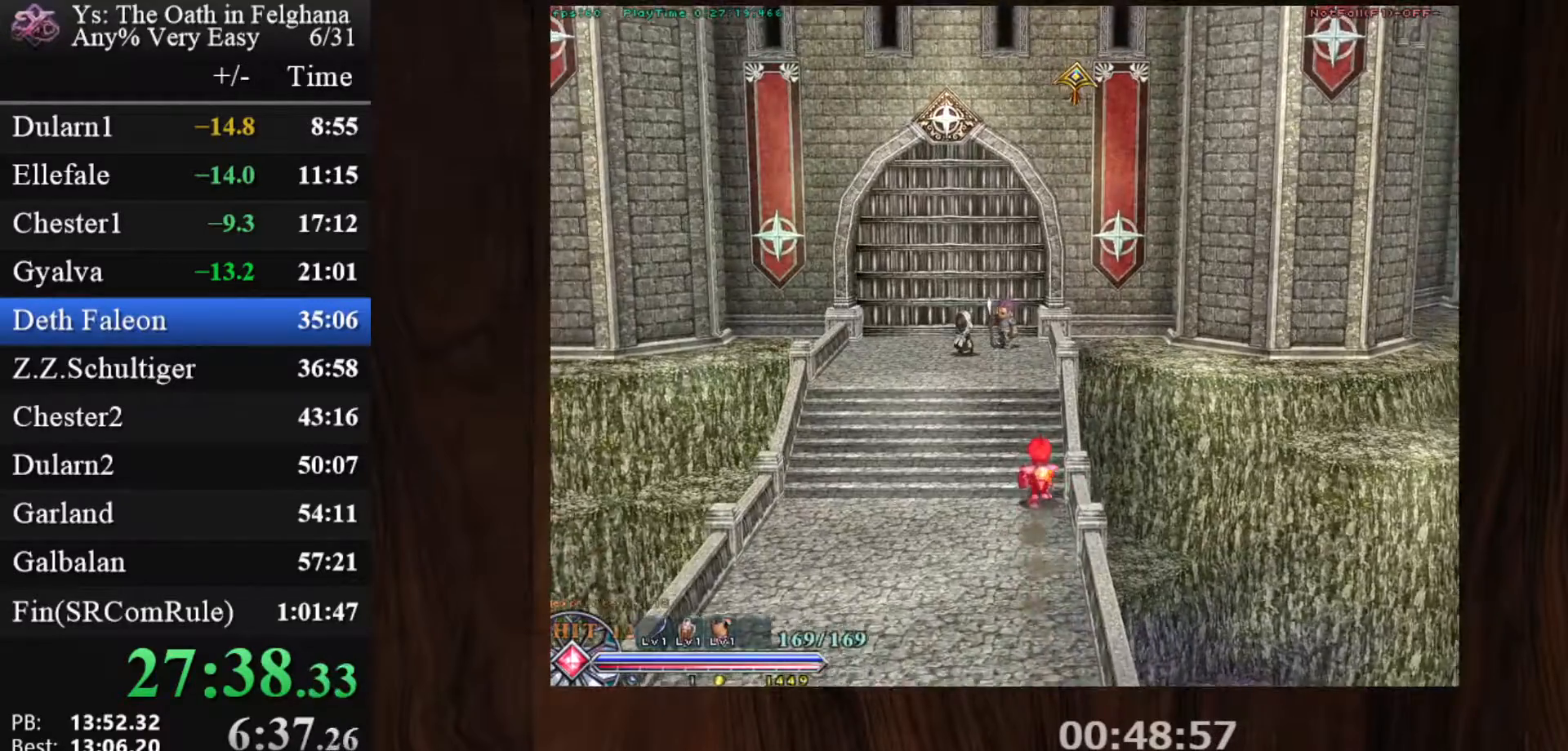
Gameplay with keyboard and mouse; each line is a JSON object with the keys and mouse buttons held at the frame after it. "events" lists presses ("down") and releases ("up") of "c", "ctrl", "d", "down", "left", "right", "s", "shift", "space", "up", "v", "x", "z", "mouse_left", "mouse_wheel" and "mouse_right" between this image and that frame as [ms after this image, input, new state], when the widget could be followed in between. "mouse_left", "mouse_wheel", "mouse_right" = the "left", "wheel", "right" buttons of the "mouse" list. No other keys are recorded. "wheel" means that the mouse wheel is clicked or scrolled. Mouse movement is not recorded. Not read: other_keys.
{"keys": [], "mouse": ["left"], "events": [[117, "z", "down"], [250, "ctrl", "up"], [250, "z", "up"], [300, "c", "up"], [367, "mouse_left", "down"]]}
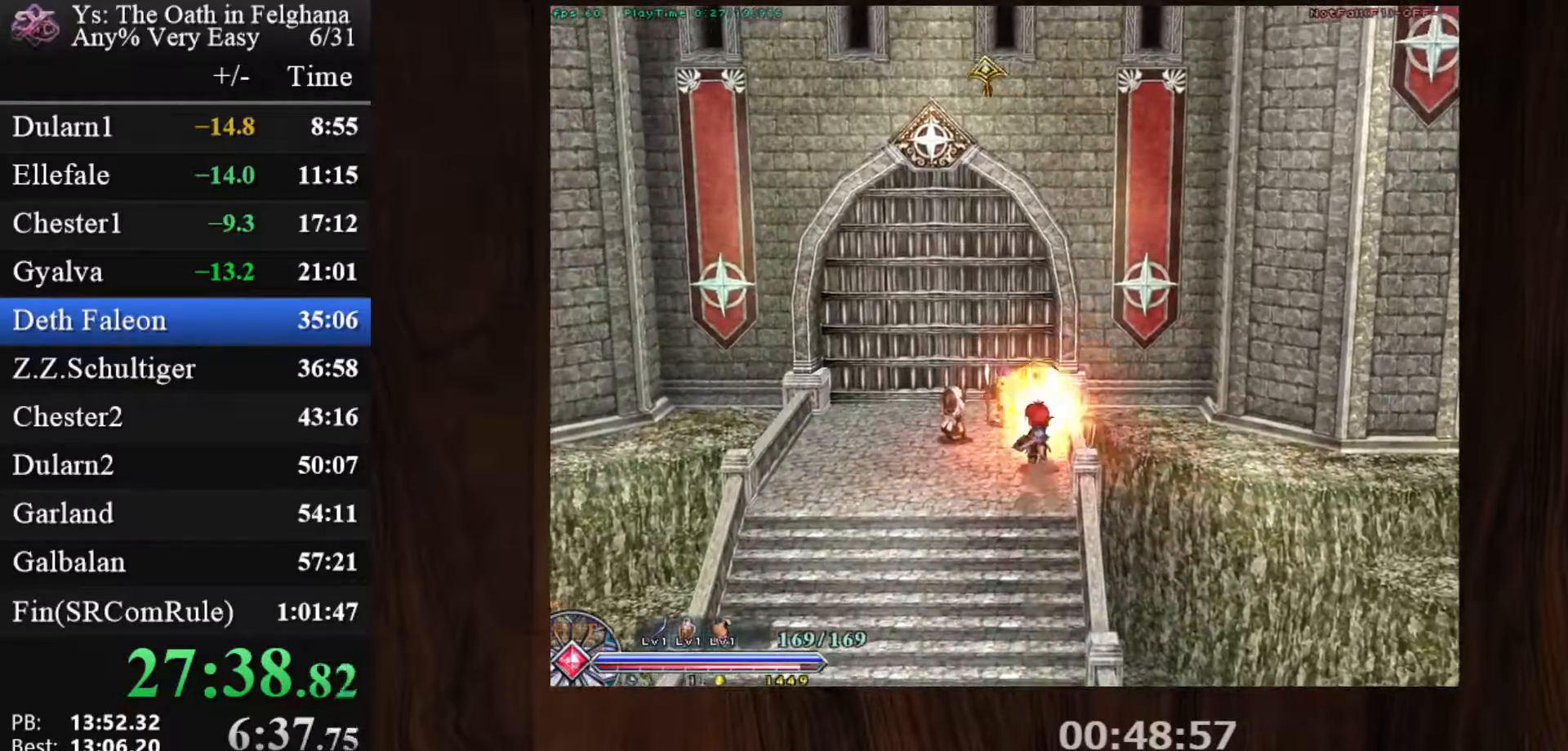
{"keys": [], "mouse": ["left"], "events": [[83, "x", "down"], [167, "x", "up"], [267, "x", "down"], [400, "x", "up"]]}
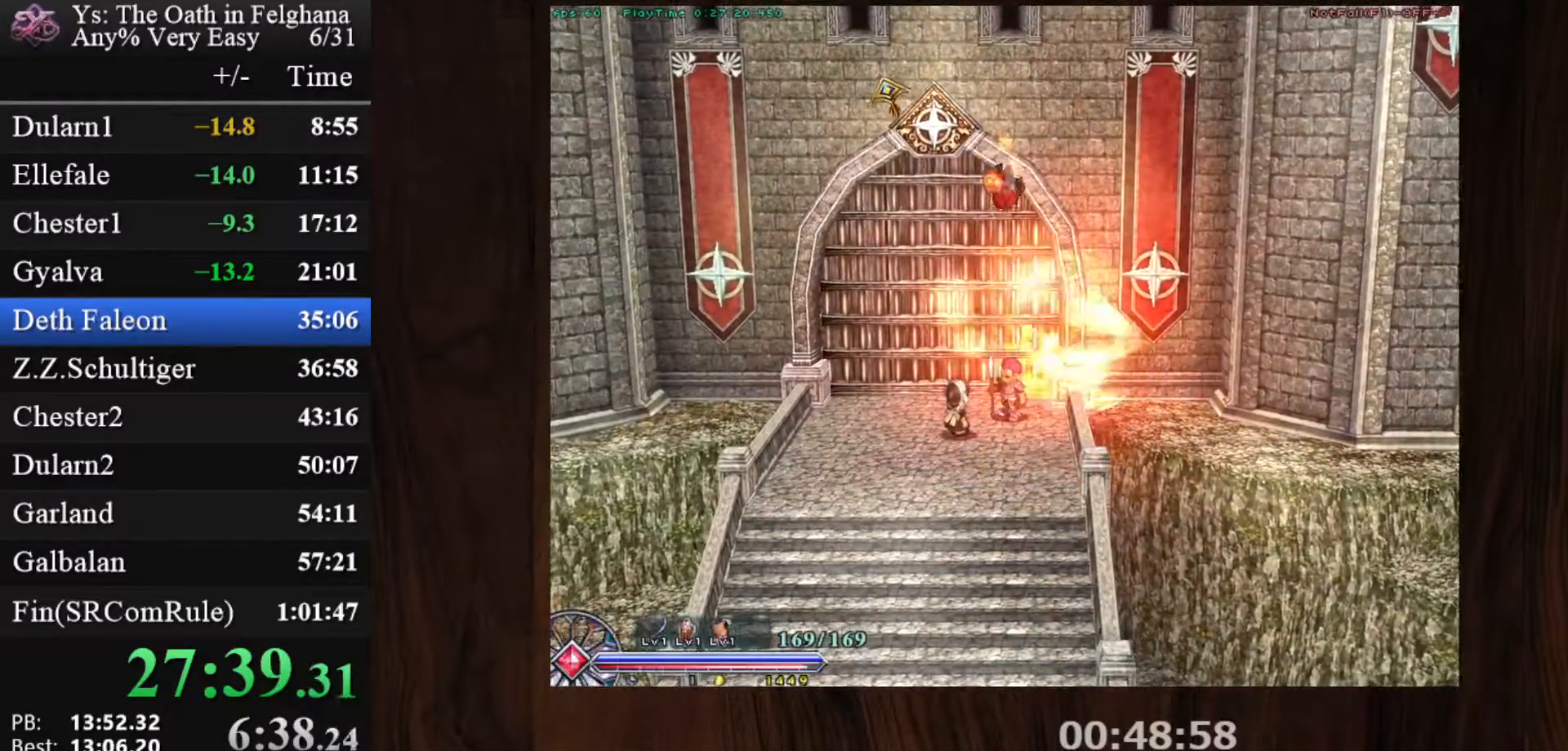
{"keys": [], "mouse": [], "events": [[417, "mouse_left", "up"]]}
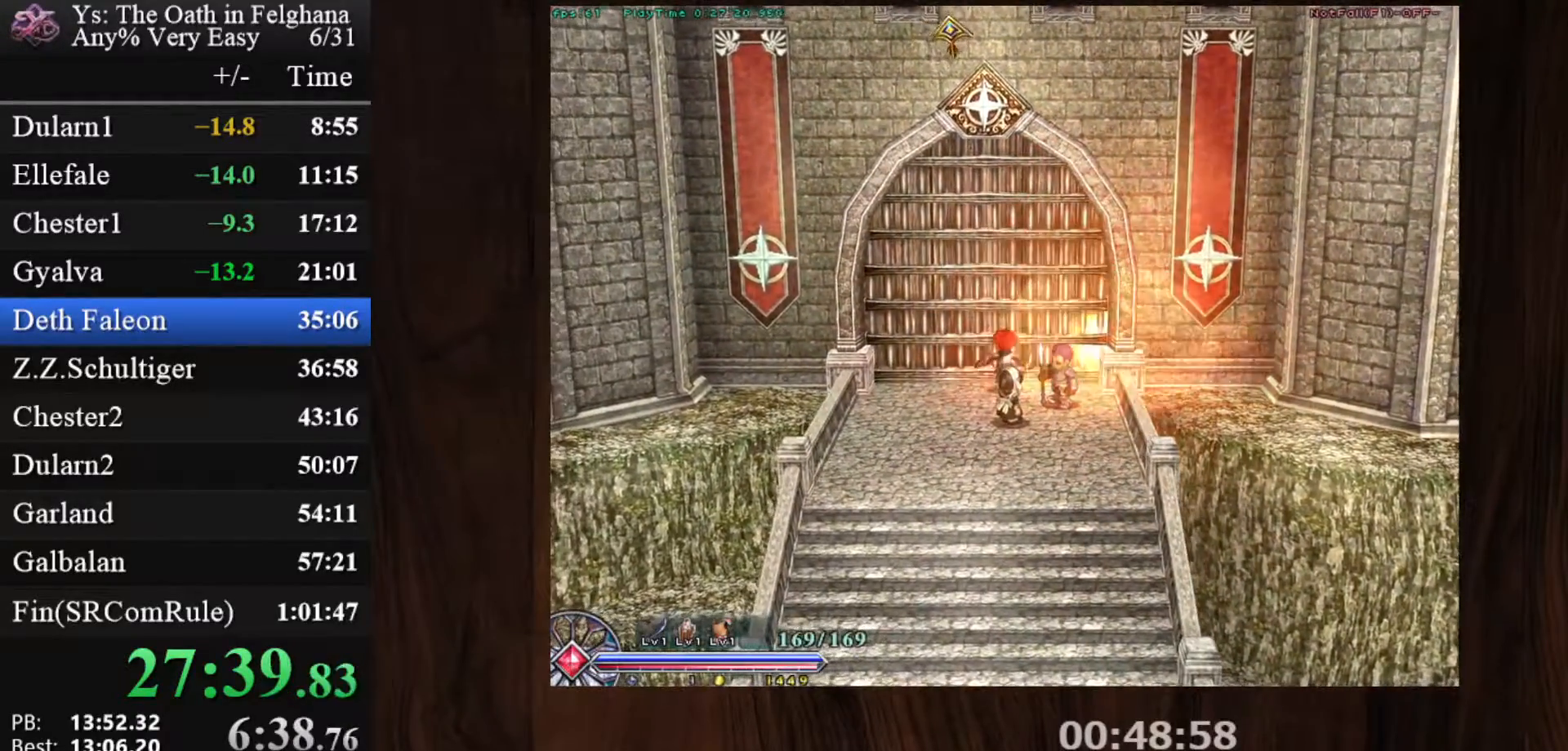
{"keys": ["shift"], "mouse": ["left"], "events": [[67, "shift", "down"], [117, "mouse_left", "down"]]}
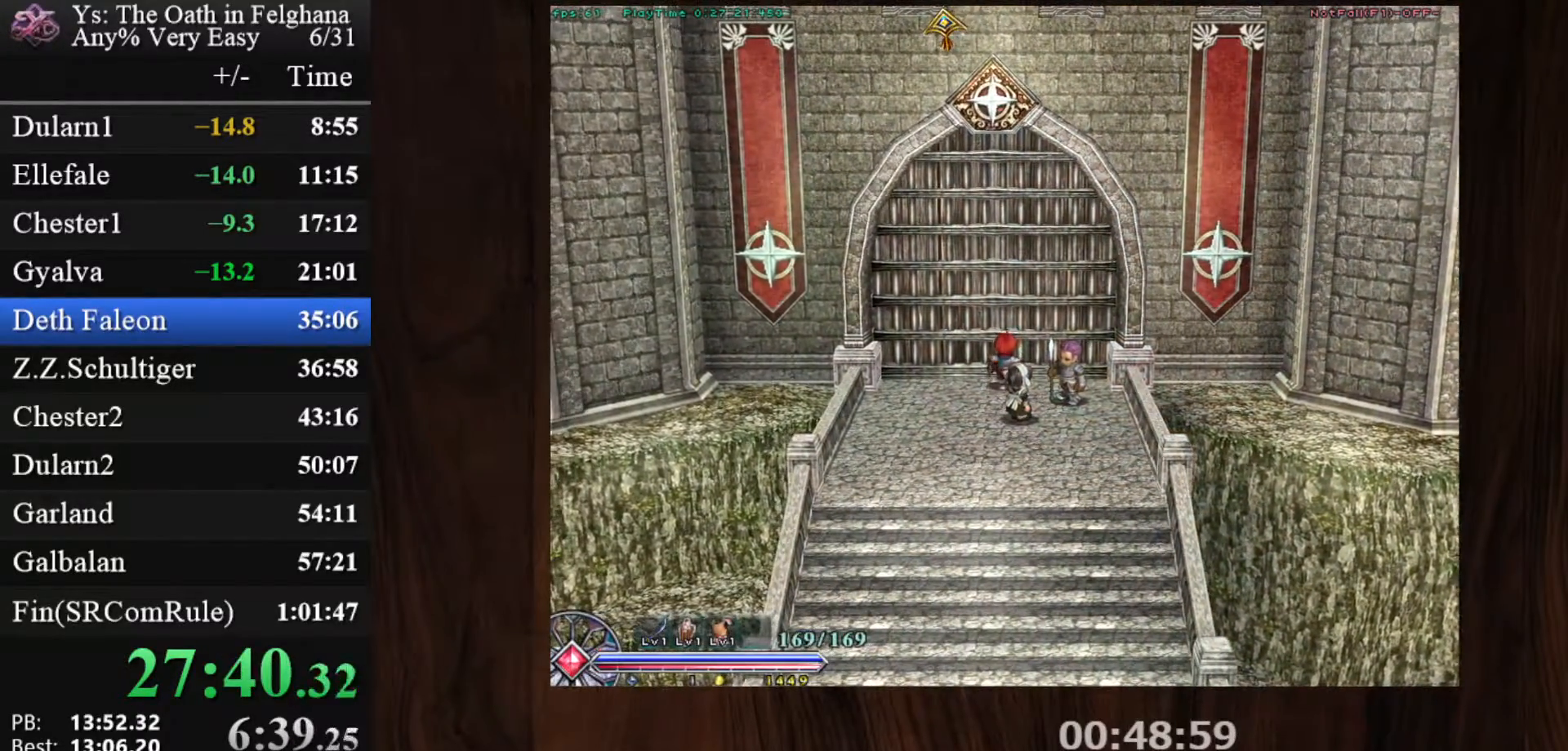
{"keys": ["shift"], "mouse": [], "events": [[117, "mouse_left", "up"], [350, "mouse_left", "down"], [500, "mouse_left", "up"]]}
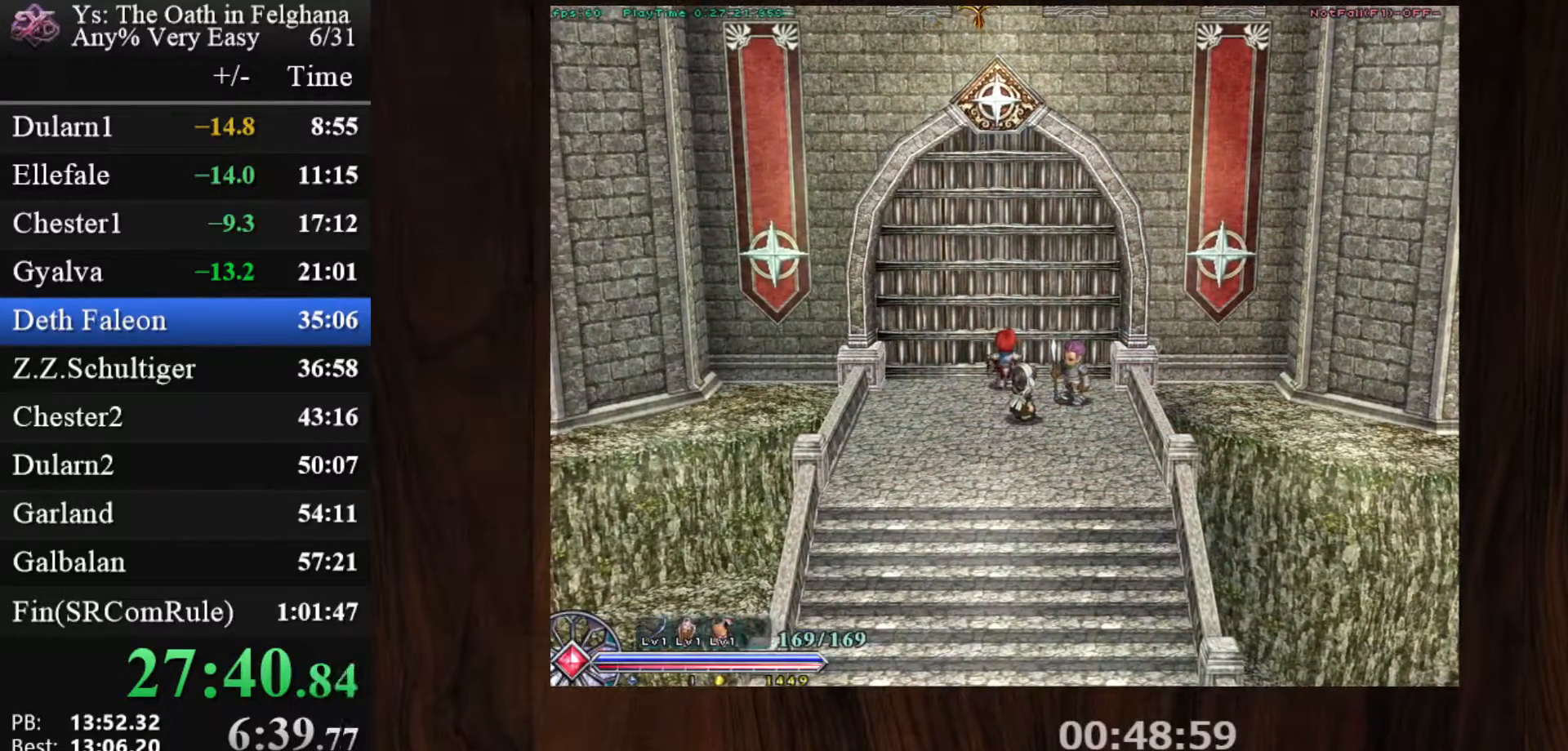
{"keys": ["shift"], "mouse": [], "events": [[100, "mouse_left", "down"], [183, "mouse_left", "up"]]}
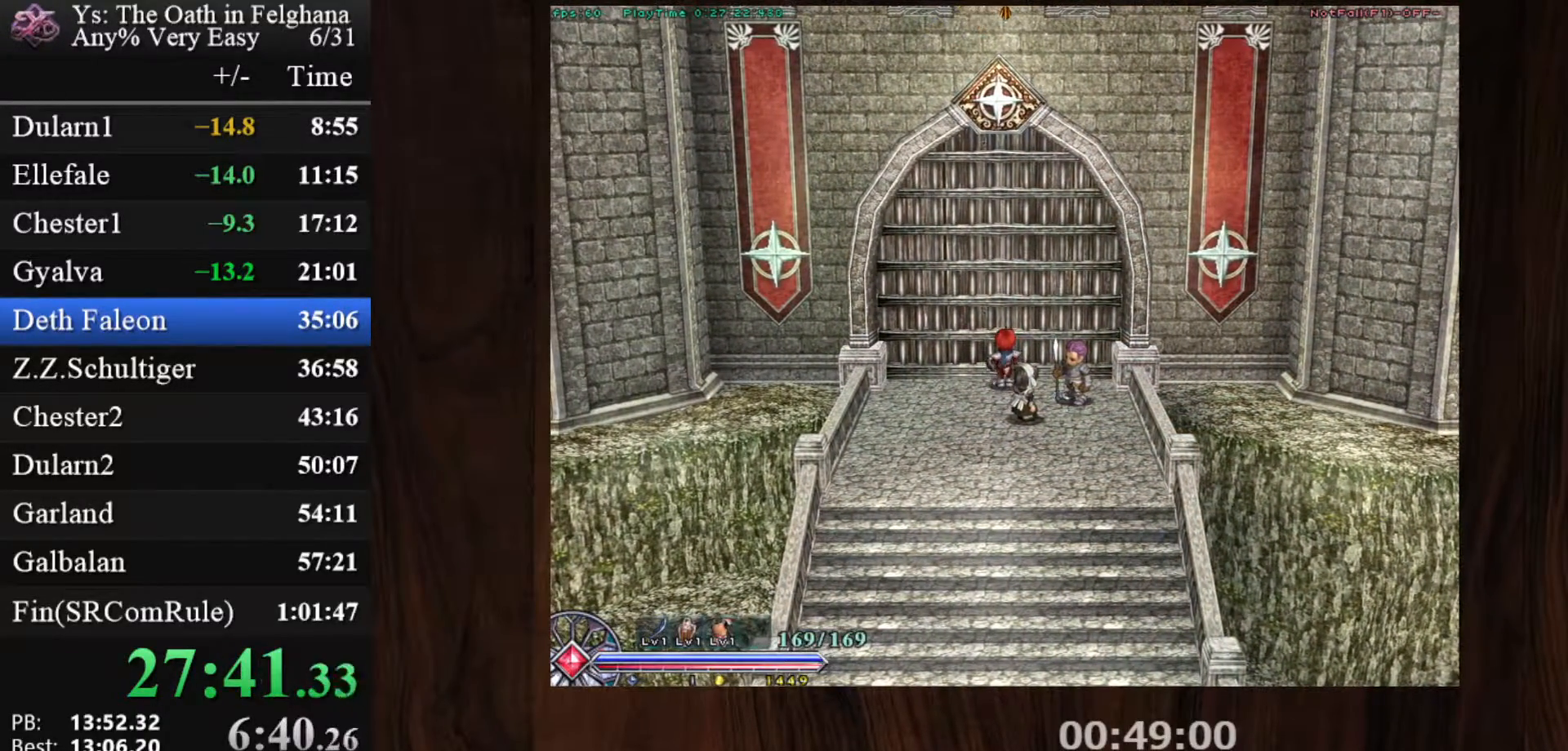
{"keys": ["shift"], "mouse": [], "events": [[200, "mouse_left", "down"], [300, "mouse_left", "up"]]}
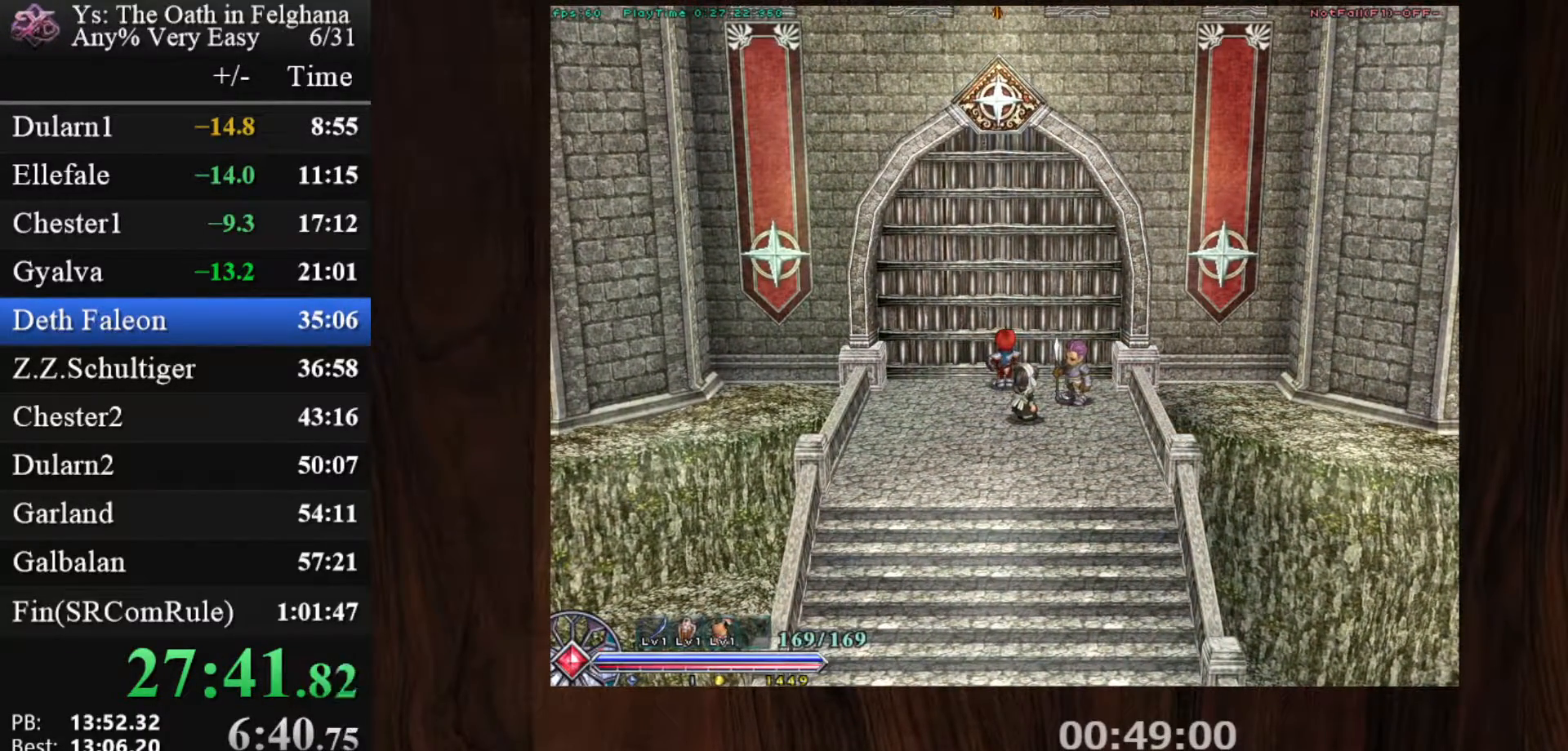
{"keys": ["shift"], "mouse": [], "events": [[117, "mouse_left", "down"], [217, "mouse_left", "up"]]}
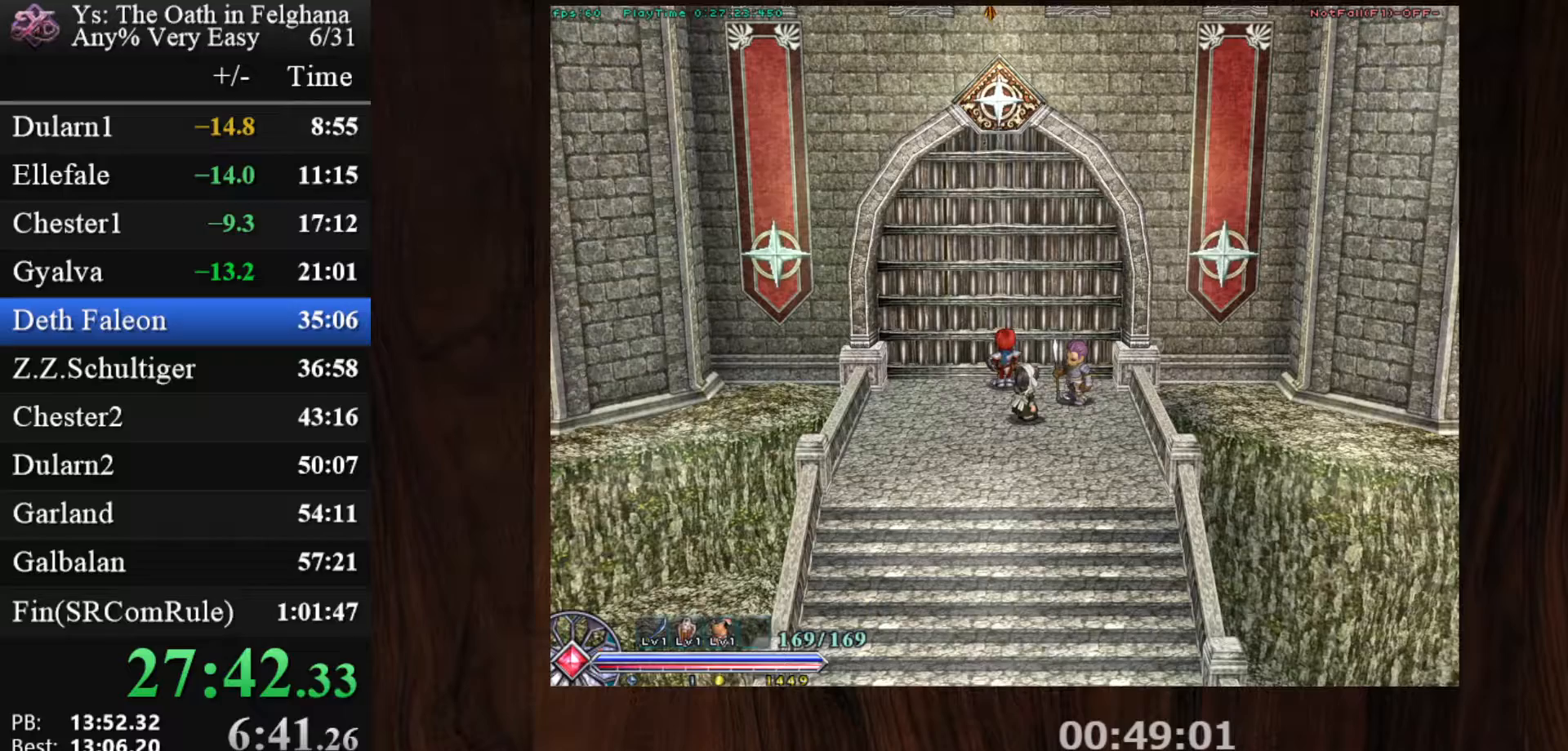
{"keys": [], "mouse": [], "events": [[83, "shift", "up"]]}
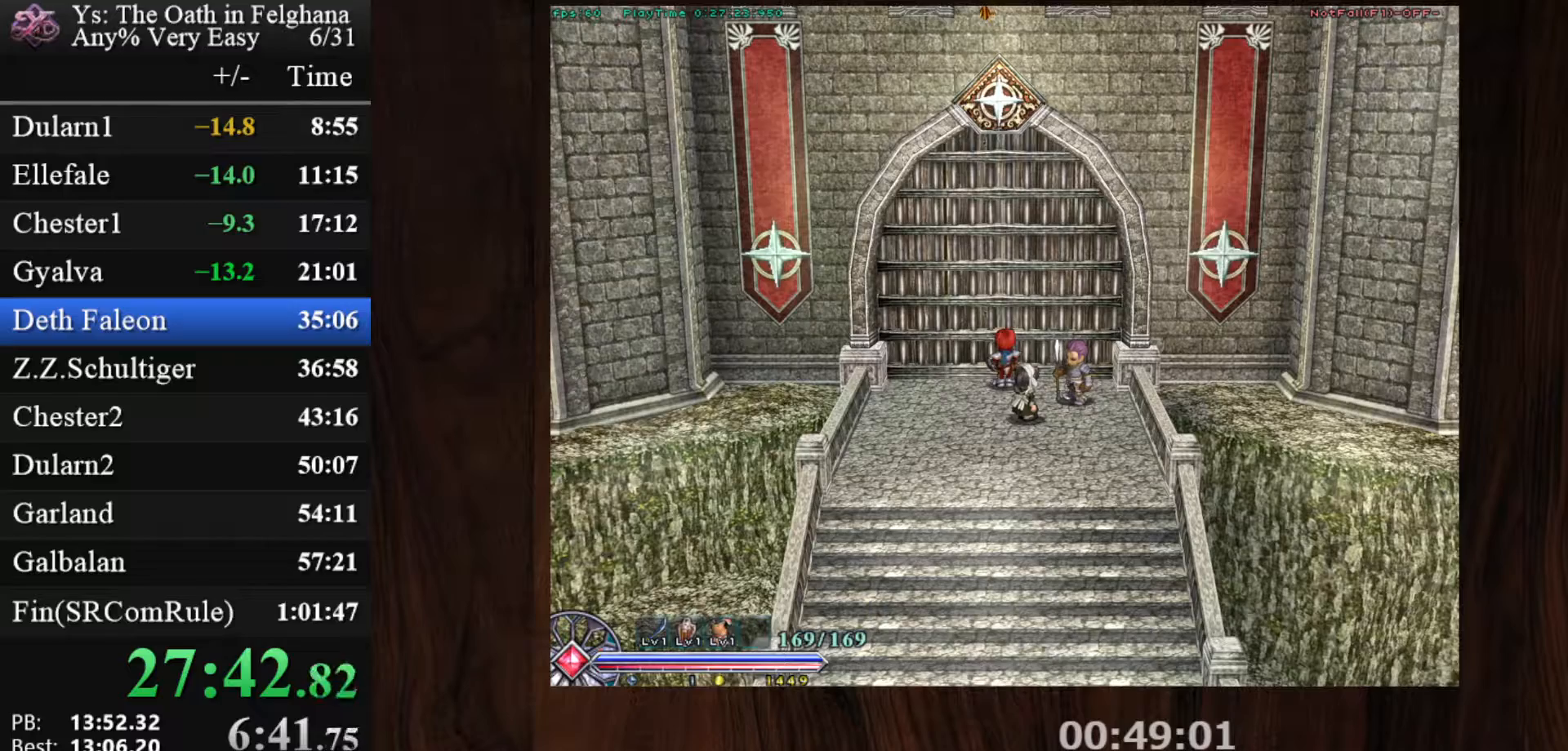
{"keys": ["up"], "mouse": [], "events": [[17, "up", "down"], [300, "x", "down"], [383, "x", "up"]]}
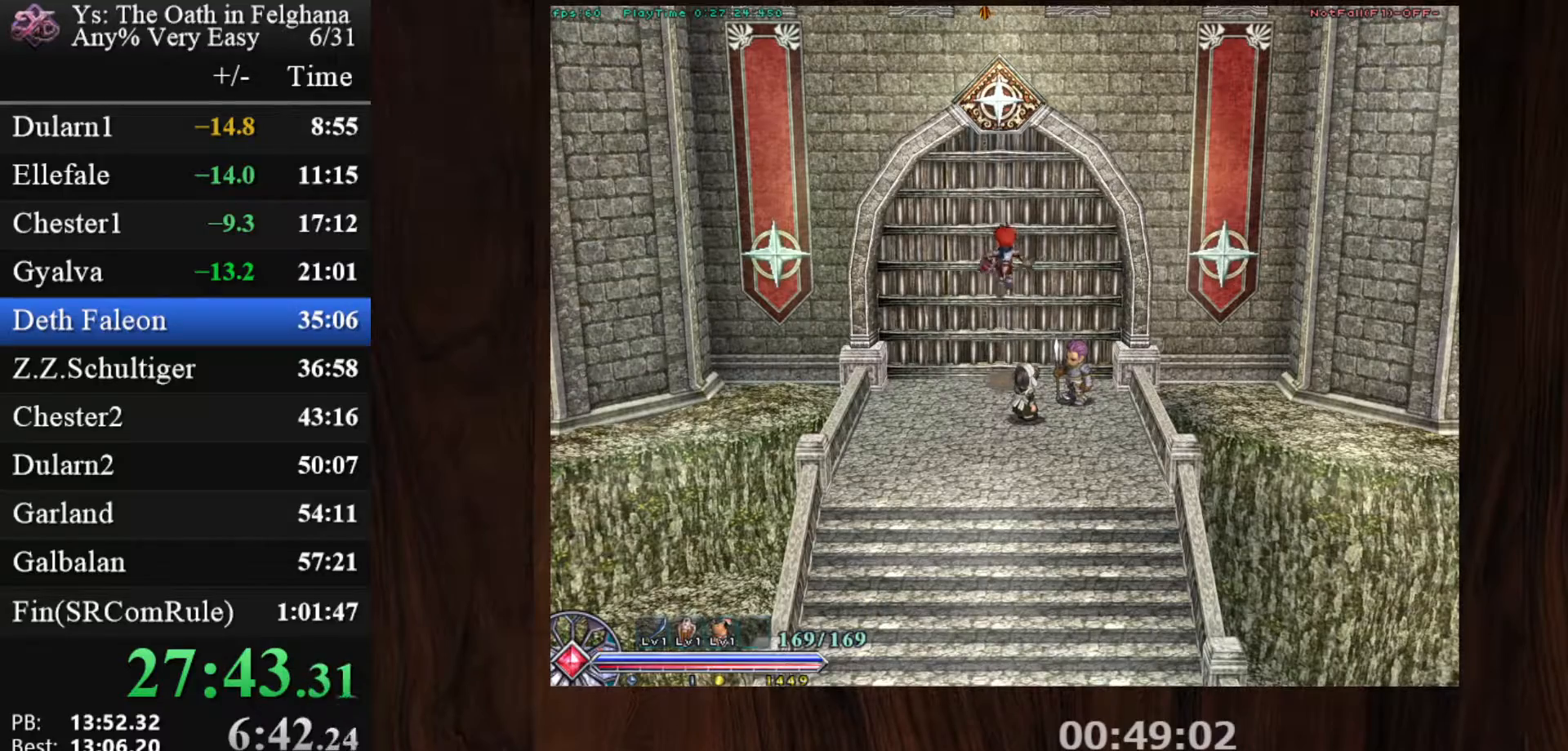
{"keys": ["up", "x", "z"], "mouse": [], "events": [[117, "x", "down"], [167, "z", "down"], [300, "z", "up"], [450, "z", "down"]]}
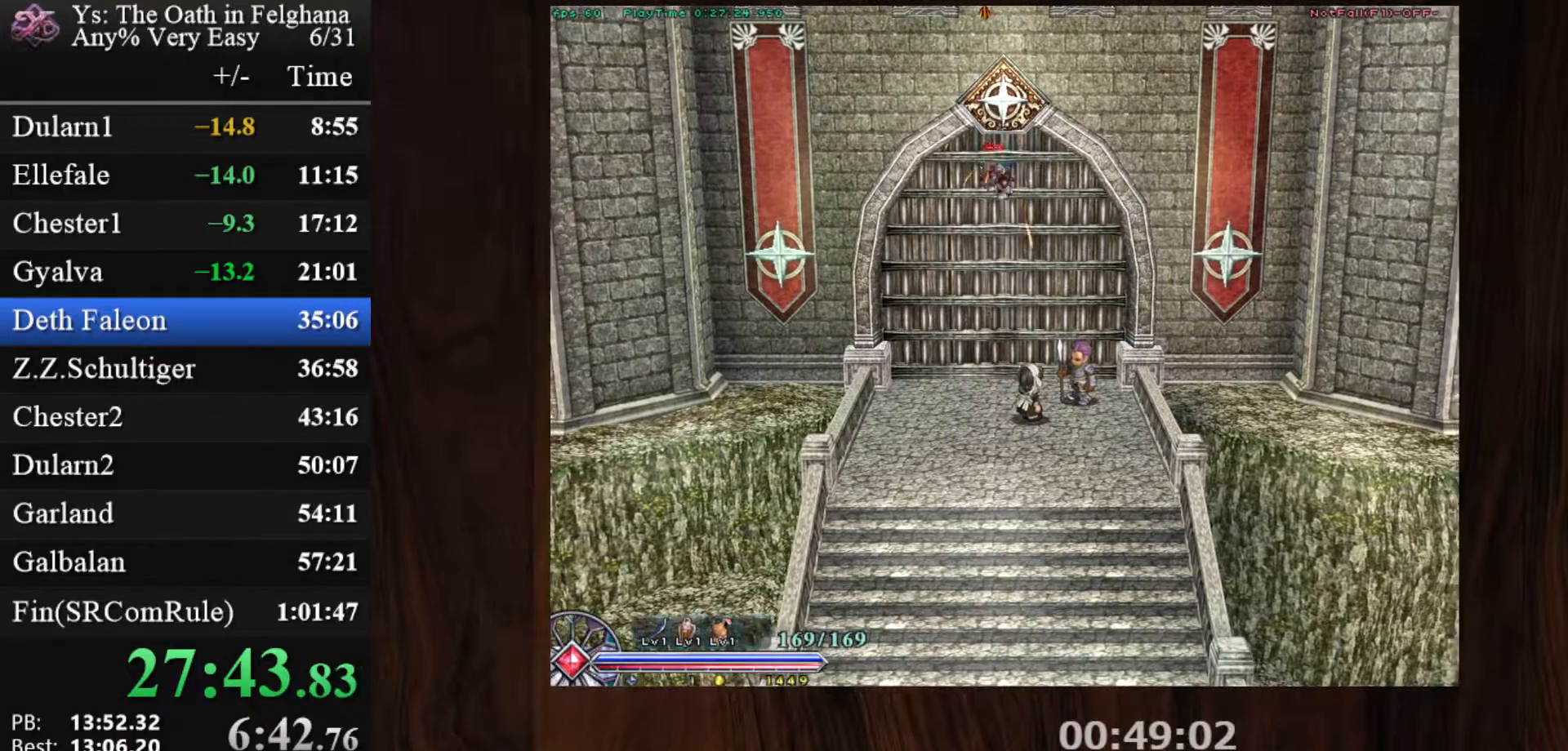
{"keys": [], "mouse": [], "events": [[133, "z", "up"], [317, "z", "down"], [367, "up", "up"], [367, "x", "up"], [367, "z", "up"]]}
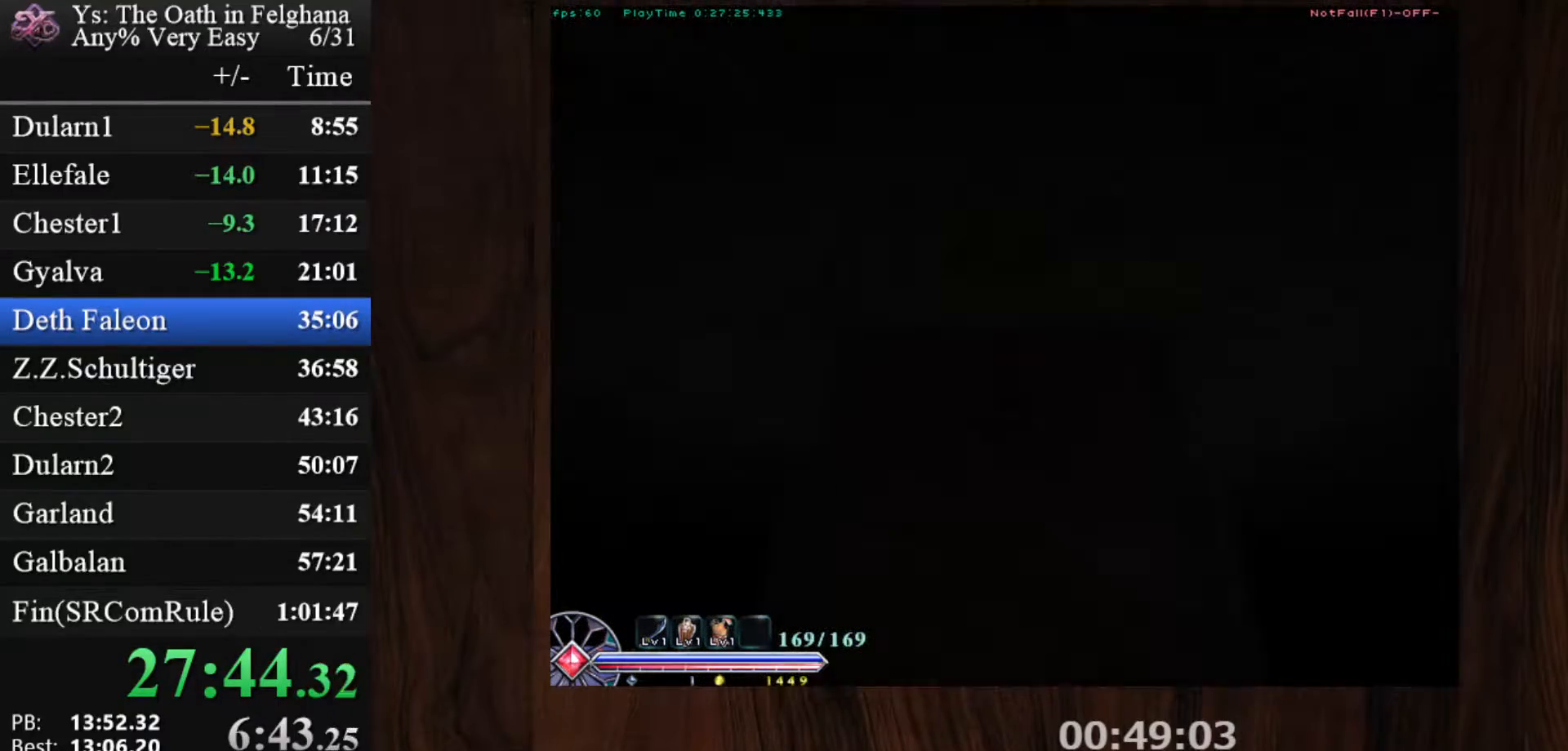
{"keys": ["c", "ctrl", "z"], "mouse": [], "events": [[200, "c", "down"], [200, "ctrl", "down"], [200, "mouse_left", "down"], [283, "mouse_left", "up"], [433, "z", "down"]]}
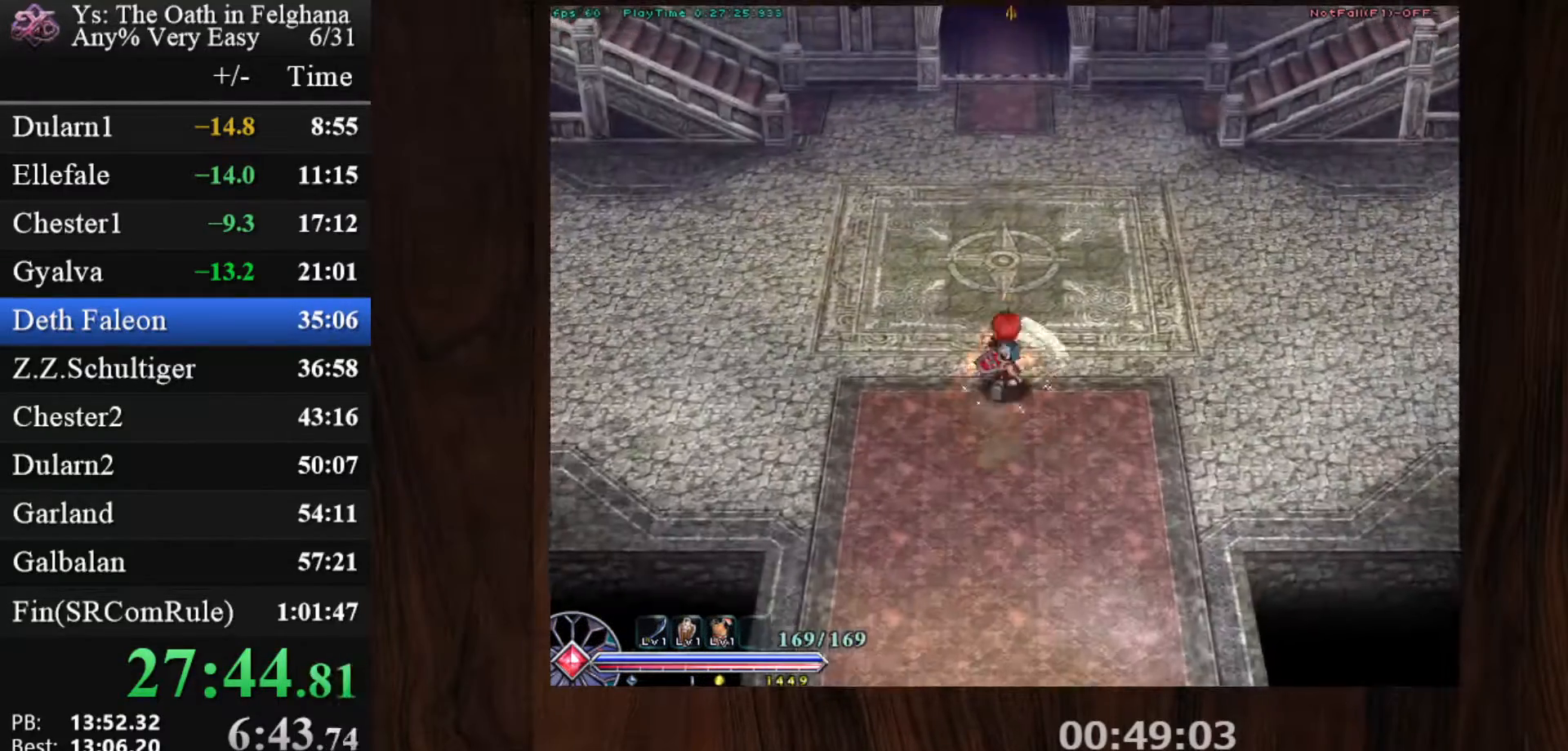
{"keys": ["c", "ctrl", "z"], "mouse": [], "events": [[167, "z", "up"], [267, "mouse_left", "down"], [400, "z", "down"], [500, "mouse_left", "up"]]}
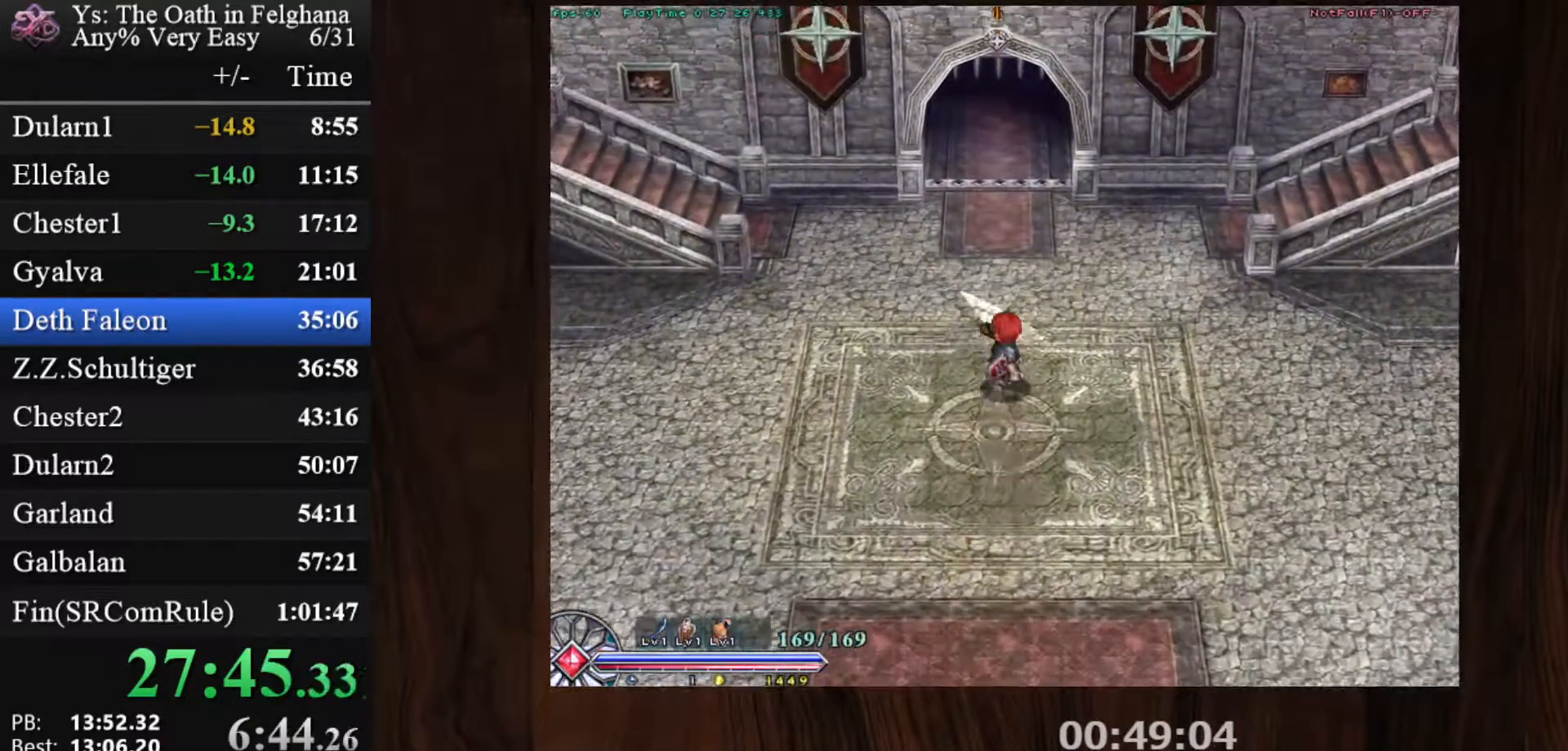
{"keys": ["c", "ctrl"], "mouse": ["left"], "events": [[83, "z", "up"], [317, "z", "down"], [467, "mouse_left", "down"], [467, "z", "up"]]}
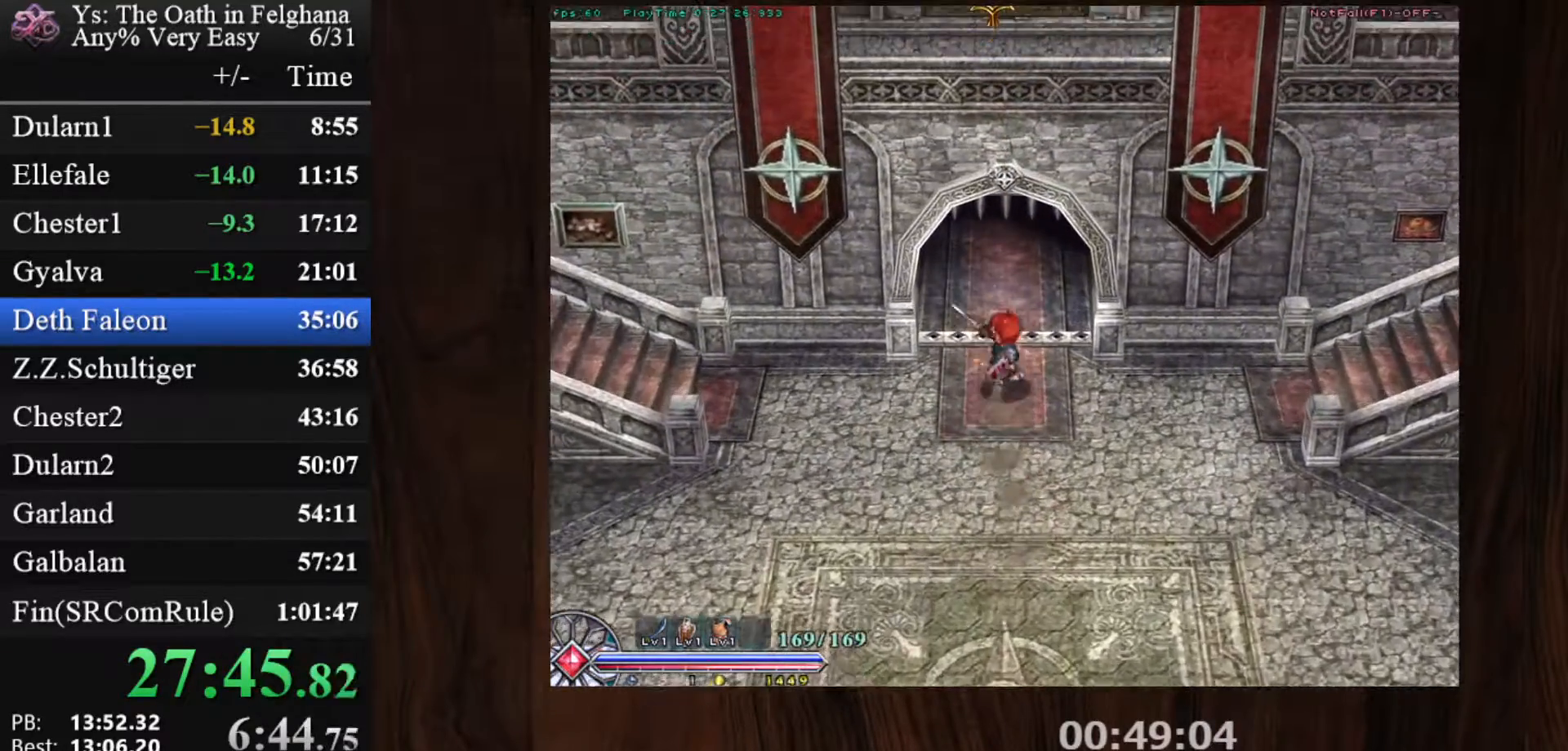
{"keys": ["c", "ctrl"], "mouse": [], "events": [[250, "mouse_left", "up"], [250, "z", "down"], [433, "z", "up"]]}
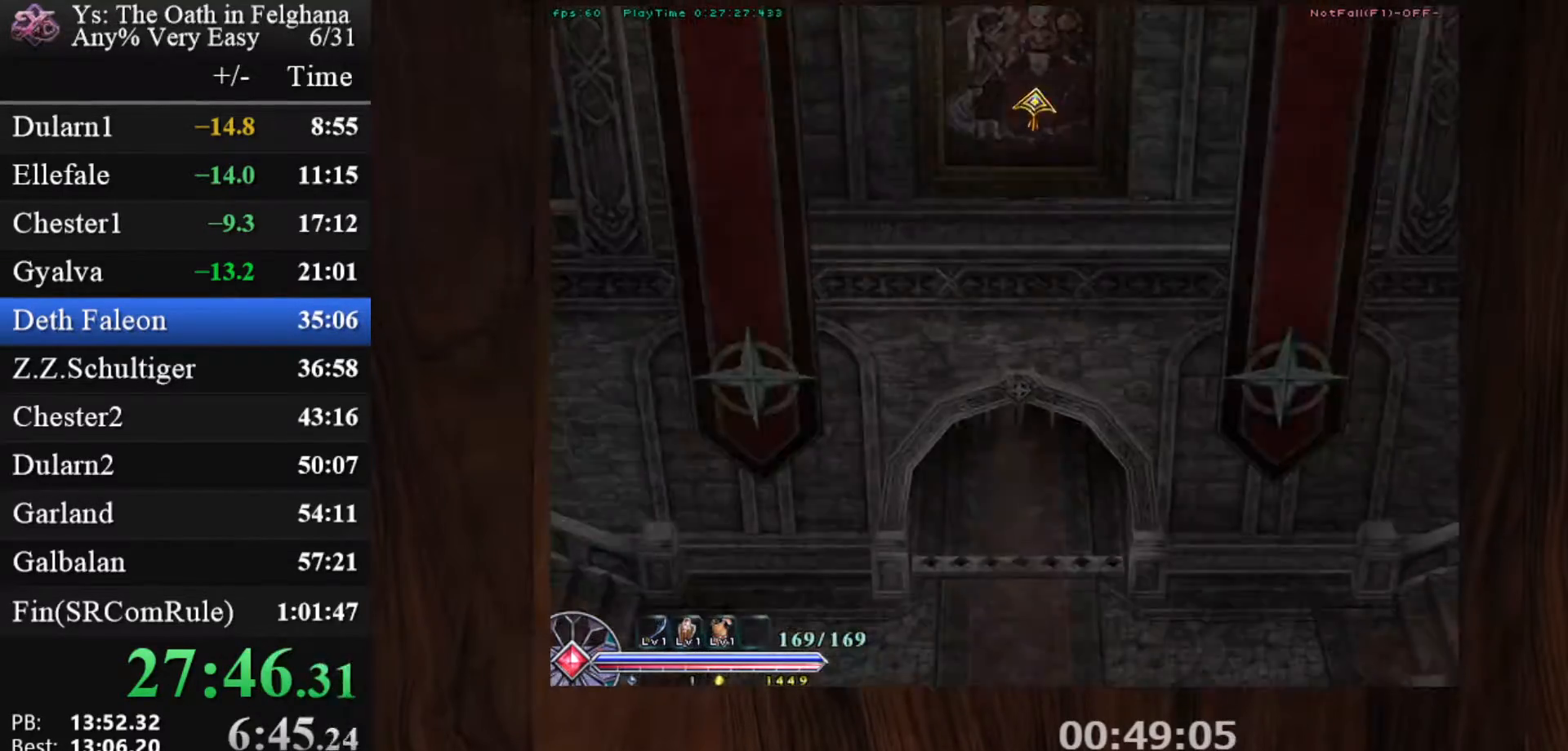
{"keys": ["c", "ctrl"], "mouse": [], "events": [[217, "mouse_left", "down"], [300, "z", "down"], [483, "mouse_left", "up"], [483, "z", "up"]]}
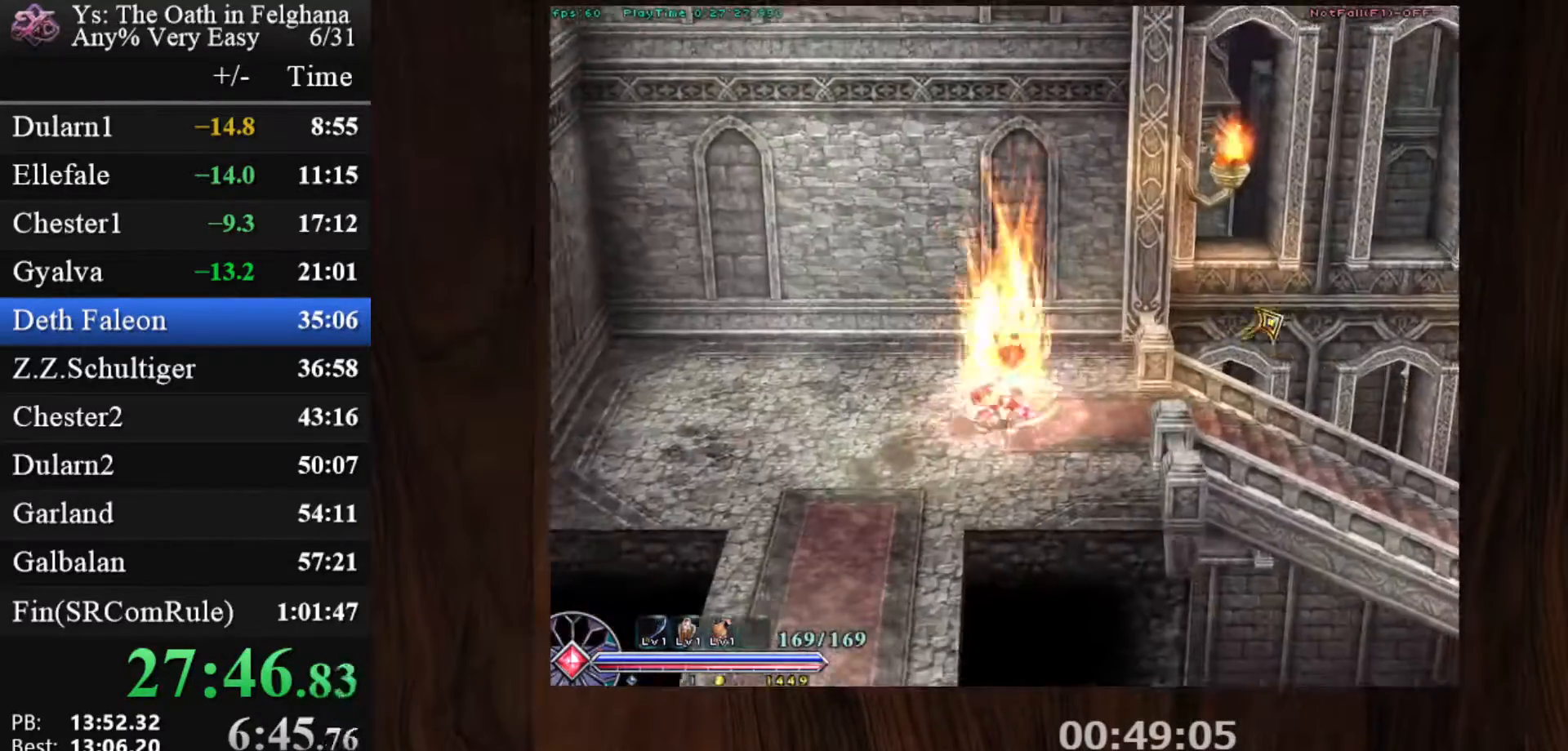
{"keys": ["c", "ctrl"], "mouse": ["left"], "events": [[217, "z", "down"], [417, "mouse_left", "down"], [417, "z", "up"]]}
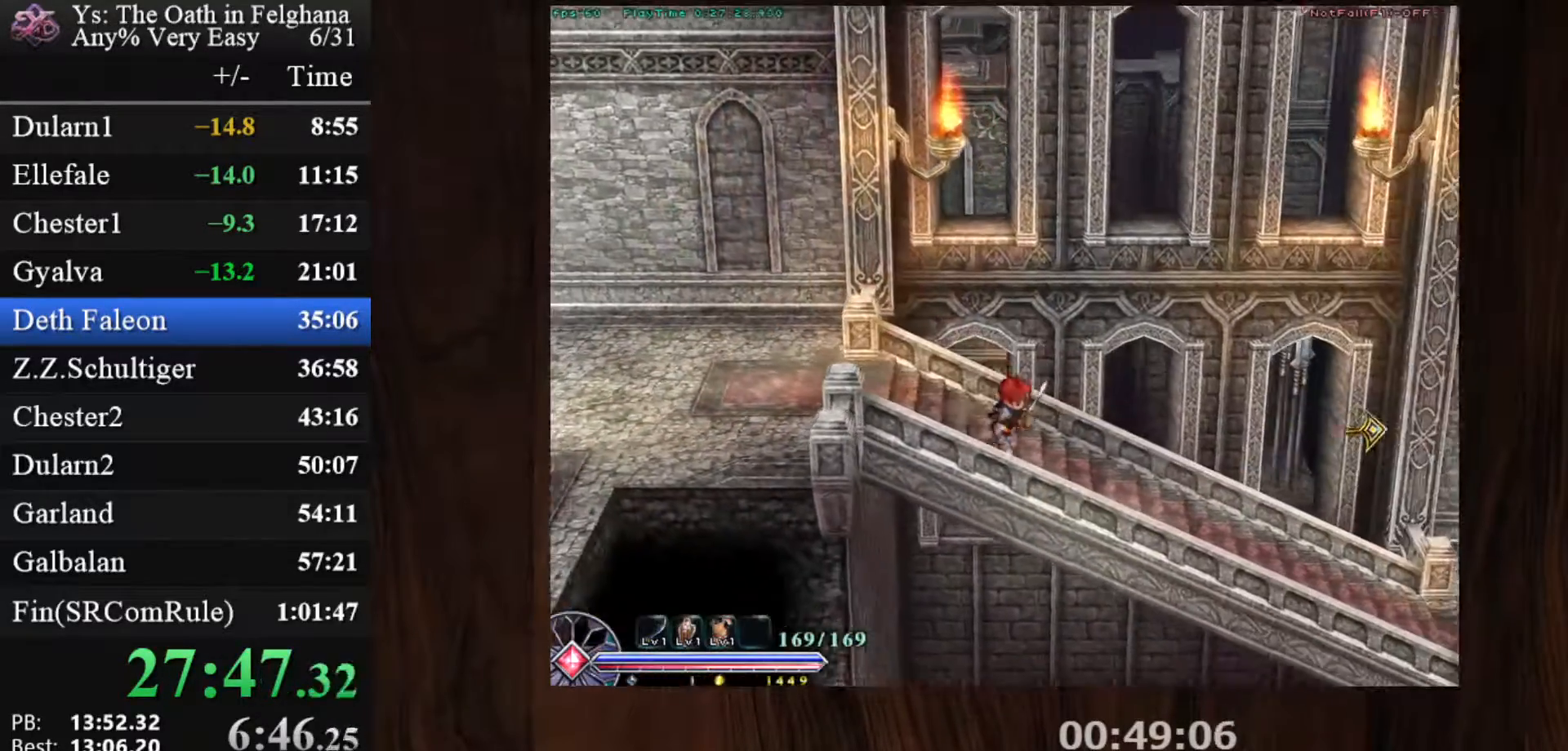
{"keys": ["c", "ctrl"], "mouse": [], "events": [[150, "z", "down"], [200, "mouse_left", "up"], [333, "z", "up"]]}
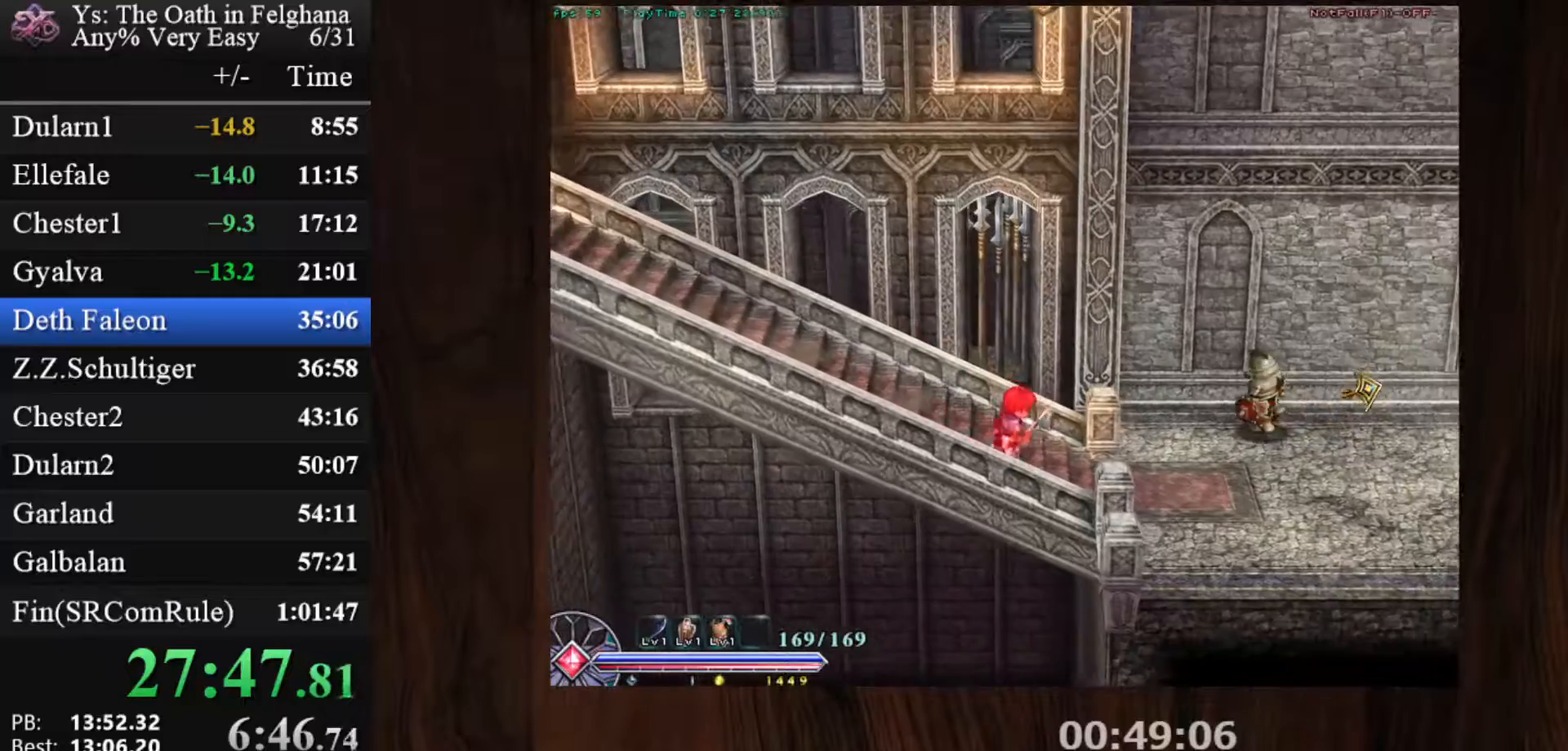
{"keys": ["c", "ctrl", "z"], "mouse": [], "events": [[117, "z", "down"], [167, "mouse_left", "down"], [250, "z", "up"], [450, "mouse_left", "up"], [483, "z", "down"]]}
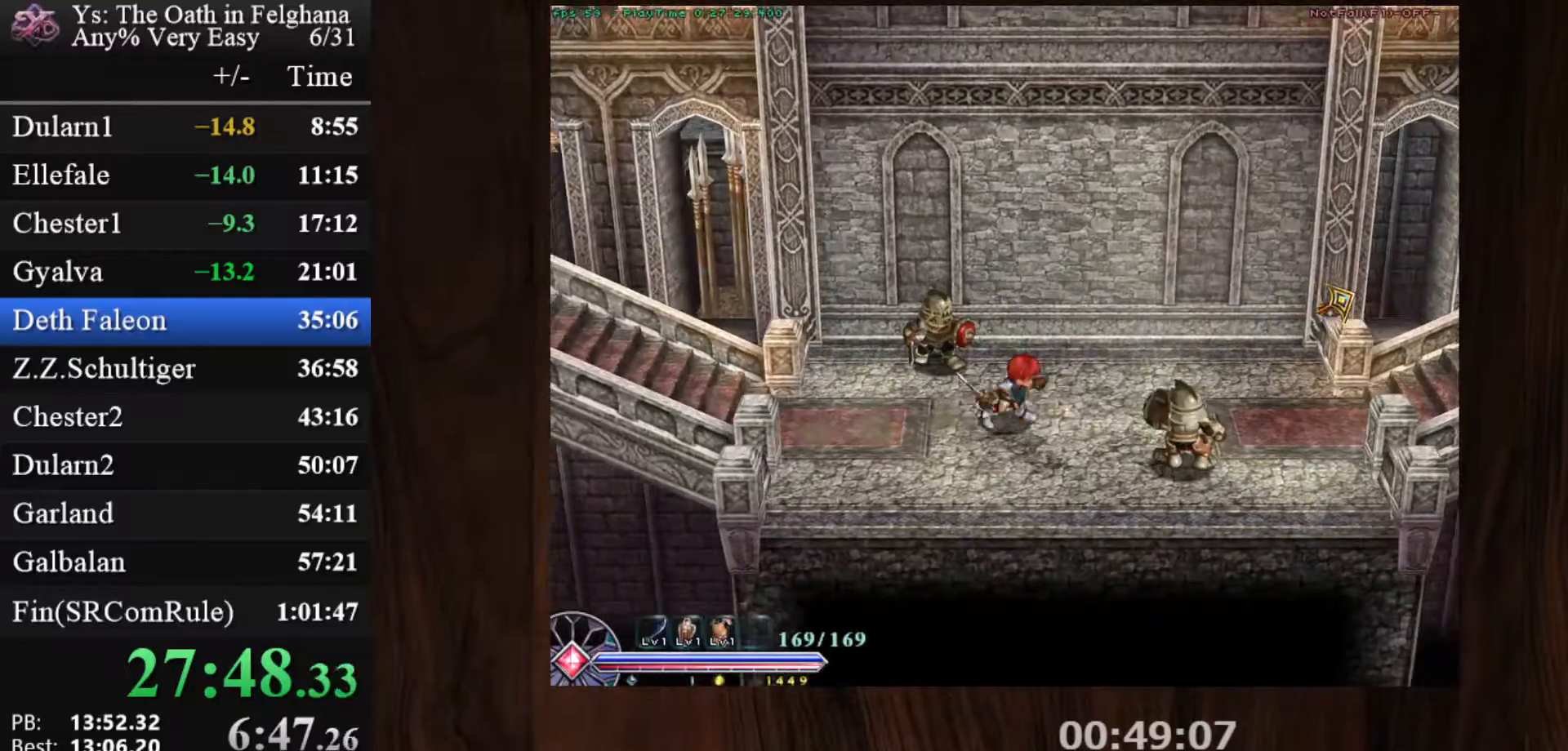
{"keys": ["c", "ctrl", "z"], "mouse": ["left"], "events": [[183, "z", "up"], [417, "mouse_left", "down"], [417, "z", "down"]]}
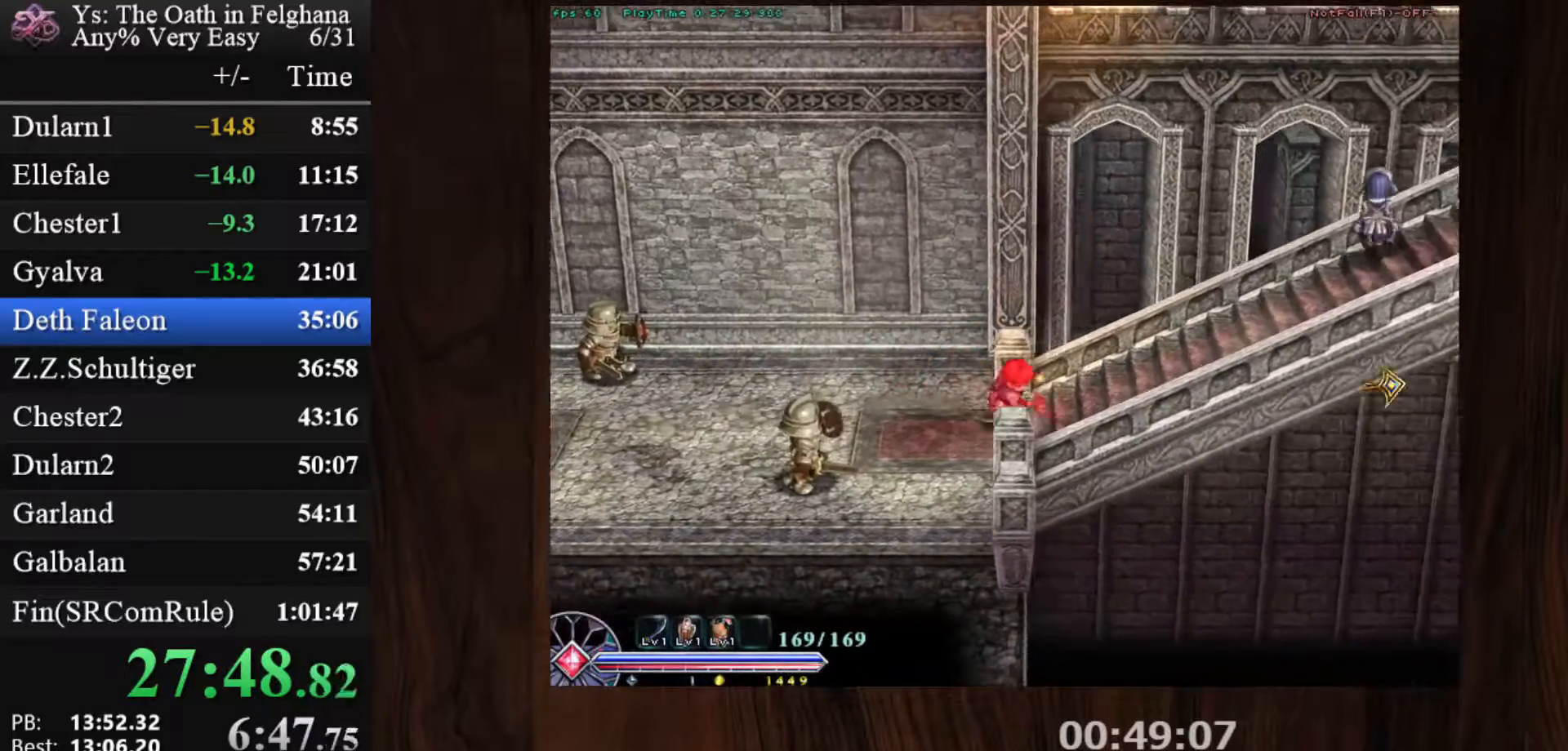
{"keys": ["c", "ctrl"], "mouse": [], "events": [[50, "z", "up"], [200, "mouse_left", "up"]]}
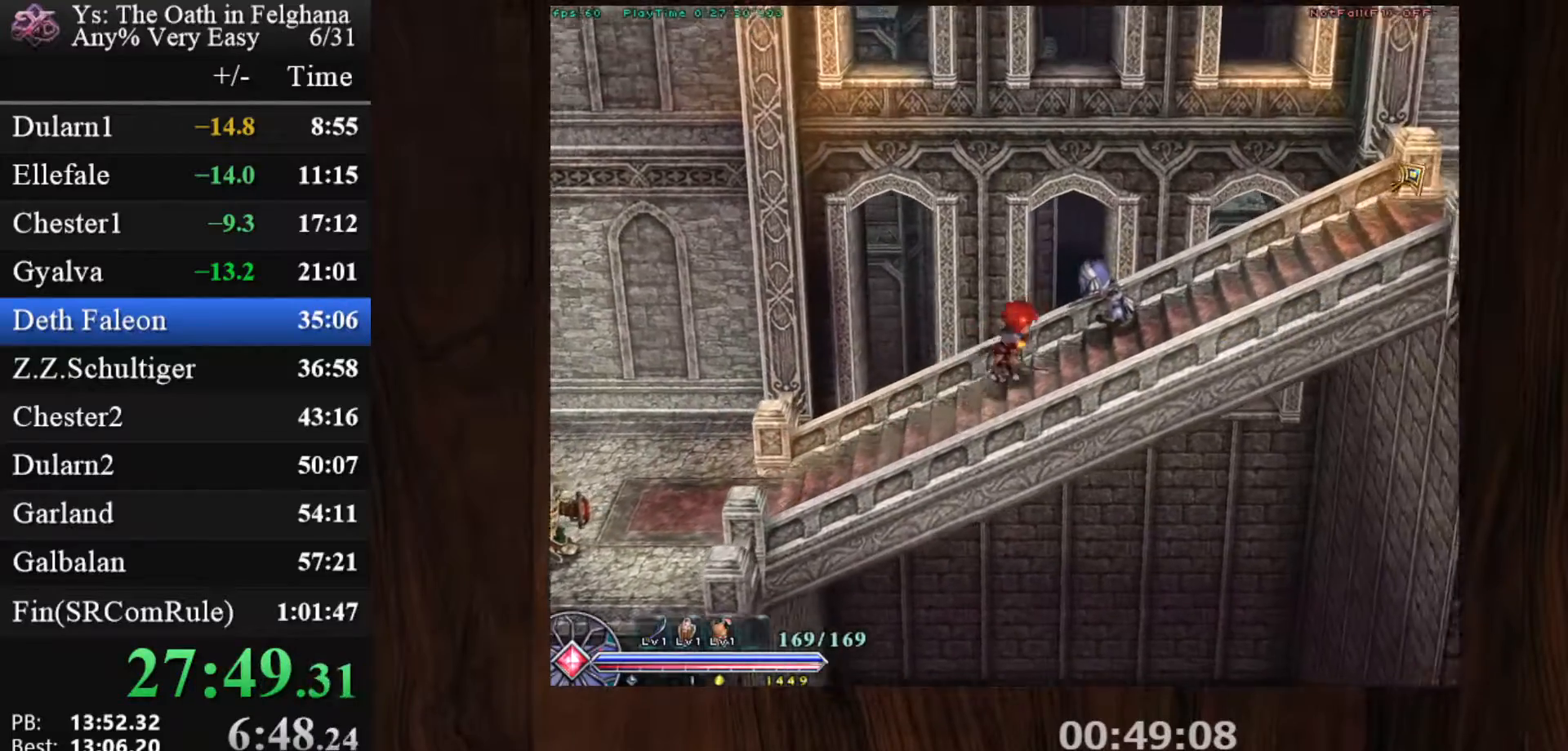
{"keys": ["c", "ctrl", "z"], "mouse": [], "events": [[67, "z", "down"], [117, "mouse_left", "down"], [200, "z", "up"], [250, "z", "down"], [400, "z", "up"], [433, "mouse_left", "up"], [483, "z", "down"]]}
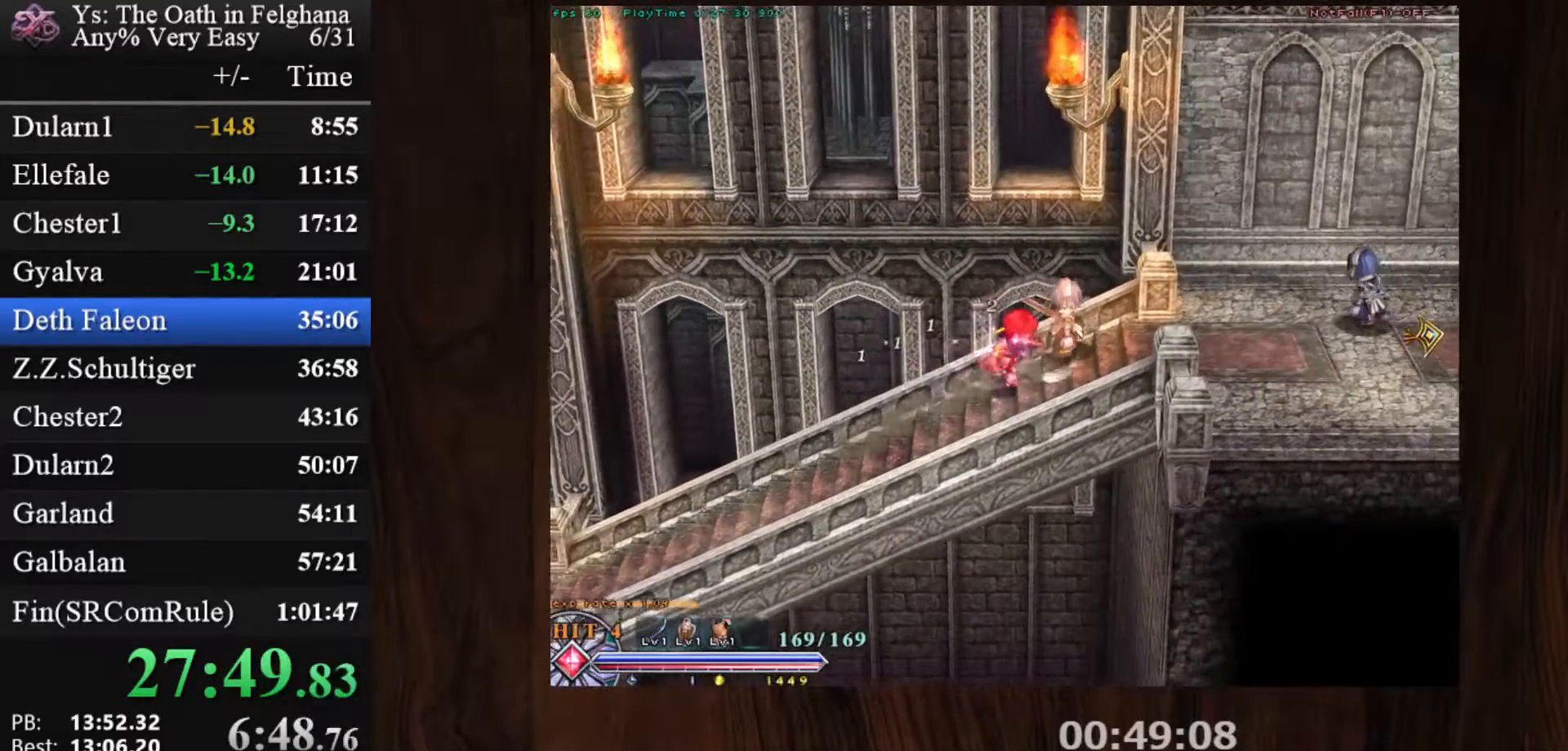
{"keys": ["c"], "mouse": [], "events": [[83, "z", "up"], [133, "z", "down"], [317, "space", "down"], [367, "ctrl", "up"], [417, "z", "up"], [500, "space", "up"]]}
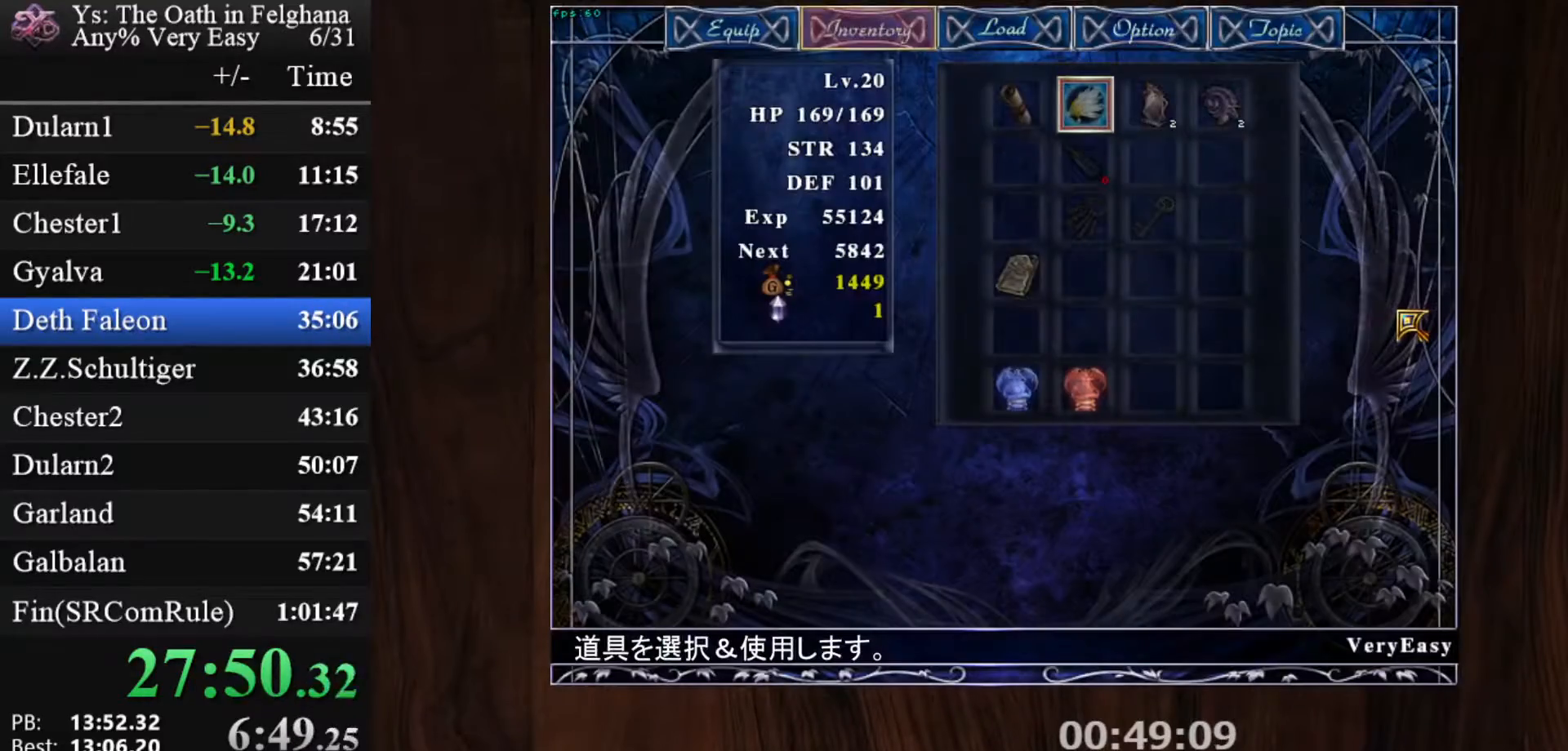
{"keys": ["c", "z"], "mouse": [], "events": [[417, "z", "down"]]}
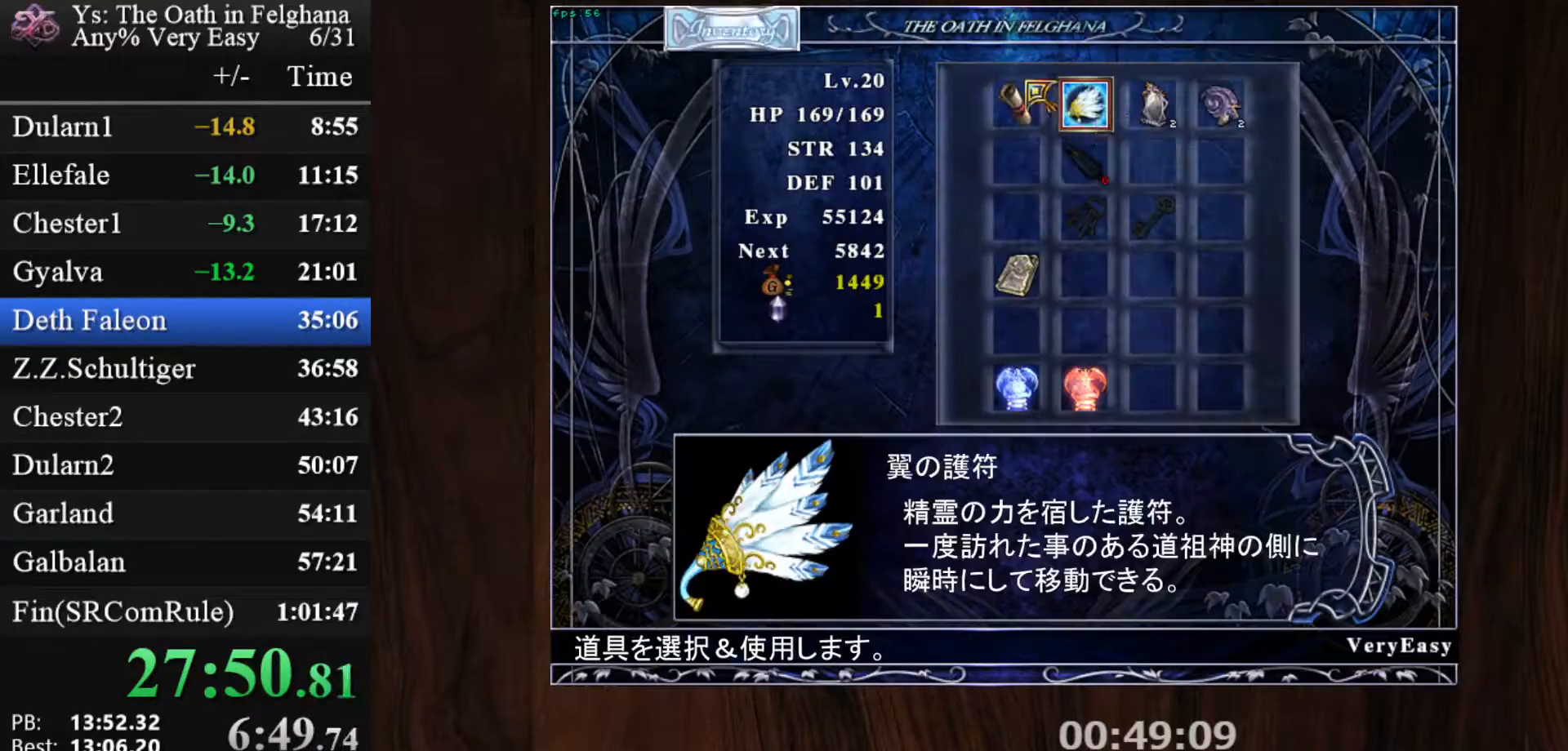
{"keys": ["c"], "mouse": ["left"], "events": [[17, "z", "up"], [483, "mouse_left", "down"]]}
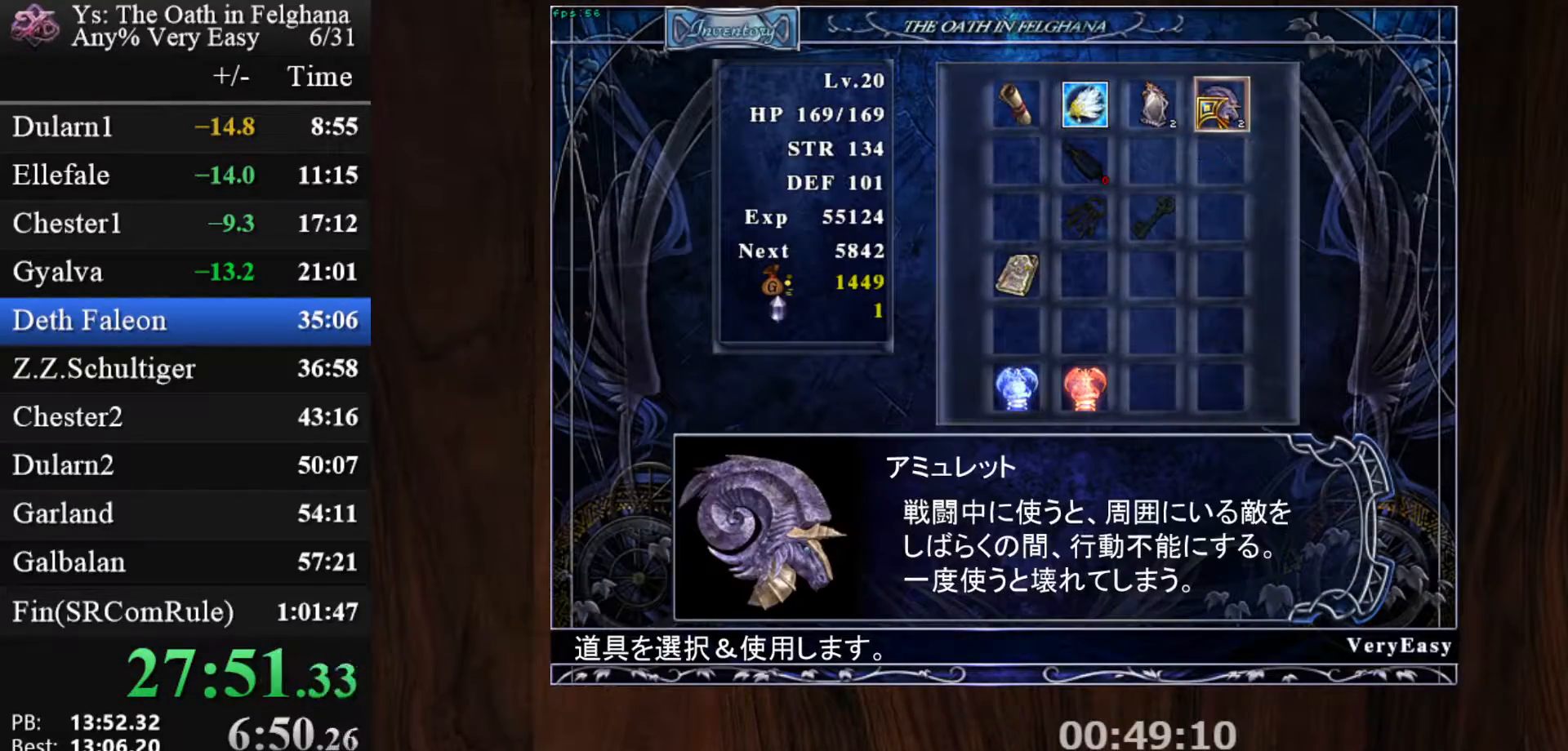
{"keys": ["c"], "mouse": ["left"], "events": [[133, "mouse_left", "up"], [217, "mouse_left", "down"], [367, "mouse_left", "up"], [400, "mouse_left", "down"]]}
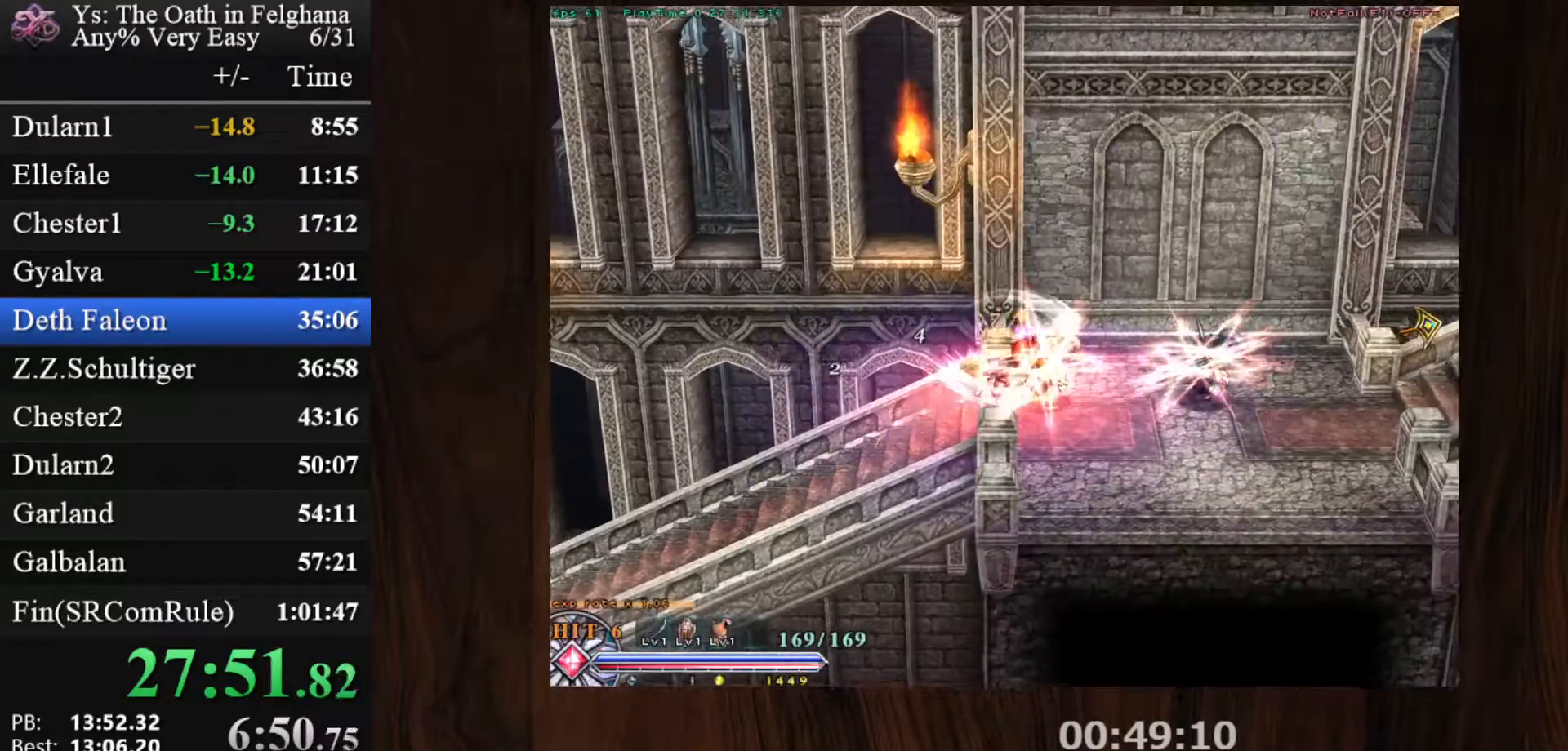
{"keys": ["c", "z"], "mouse": ["left"], "events": [[50, "mouse_left", "up"], [150, "mouse_left", "down"], [383, "z", "down"]]}
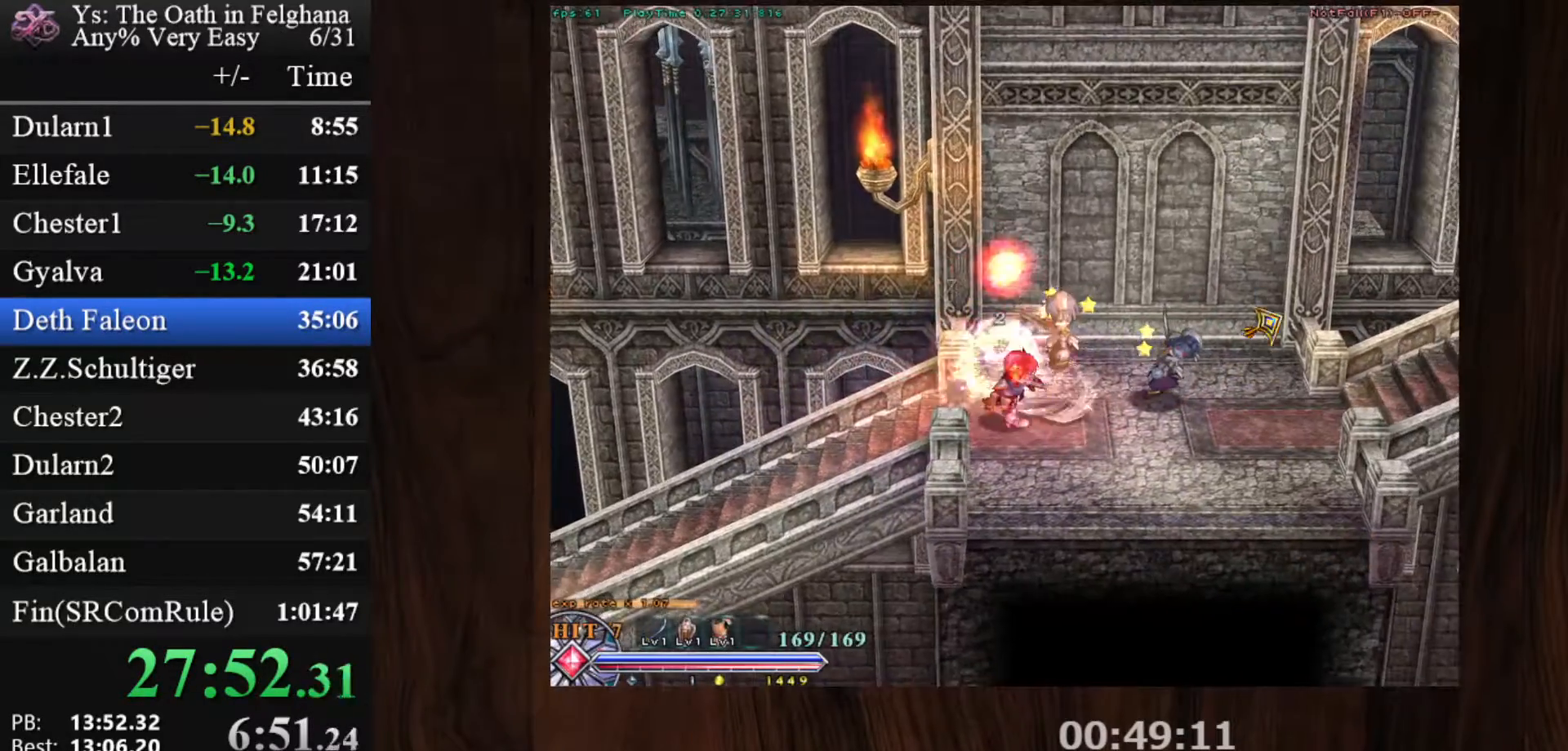
{"keys": ["c", "z"], "mouse": [], "events": [[33, "mouse_left", "up"], [33, "z", "up"], [67, "z", "down"], [217, "z", "up"], [267, "z", "down"], [367, "z", "up"], [450, "z", "down"]]}
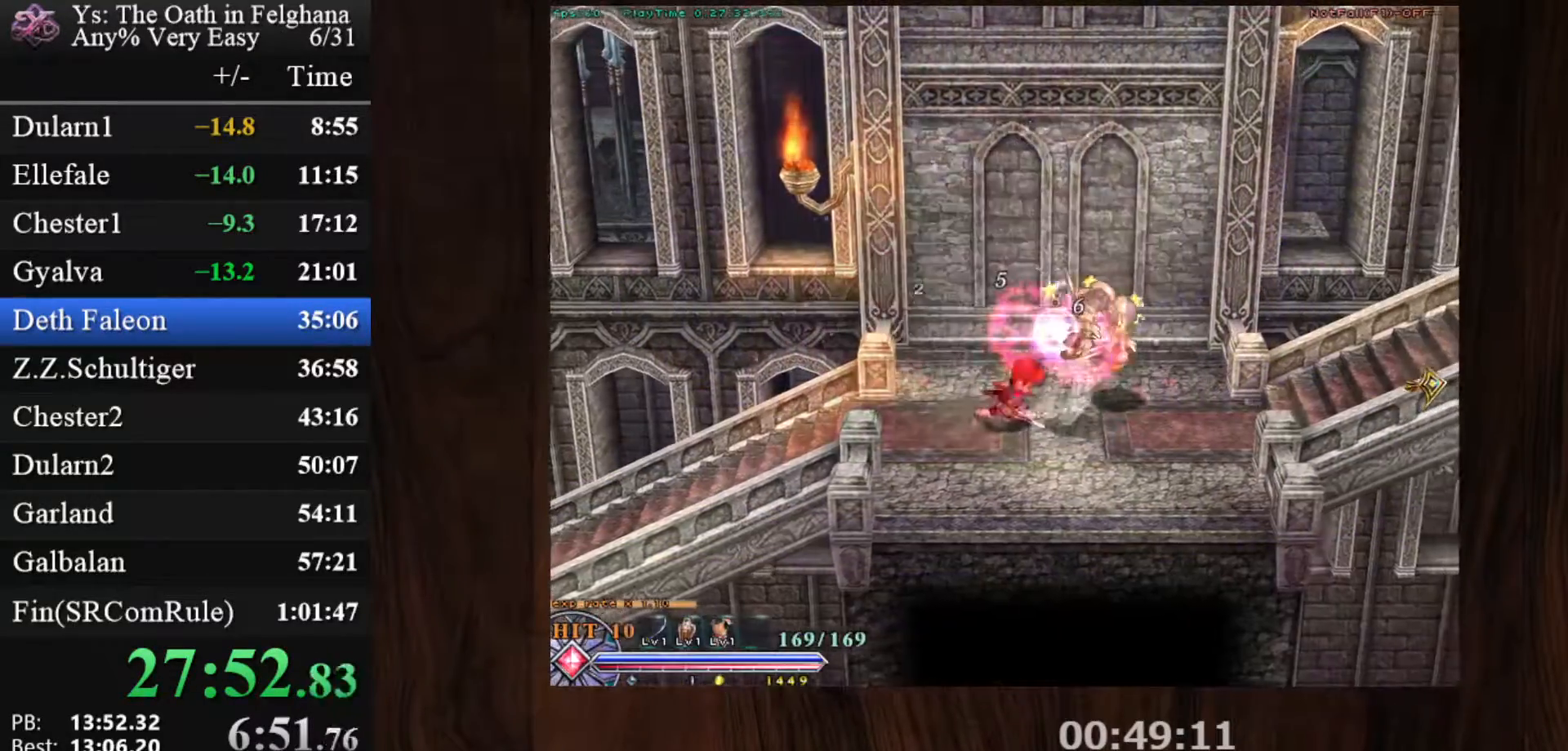
{"keys": ["c", "z"], "mouse": [], "events": [[50, "z", "up"], [100, "z", "down"], [233, "z", "up"], [283, "z", "down"], [417, "z", "up"], [467, "z", "down"]]}